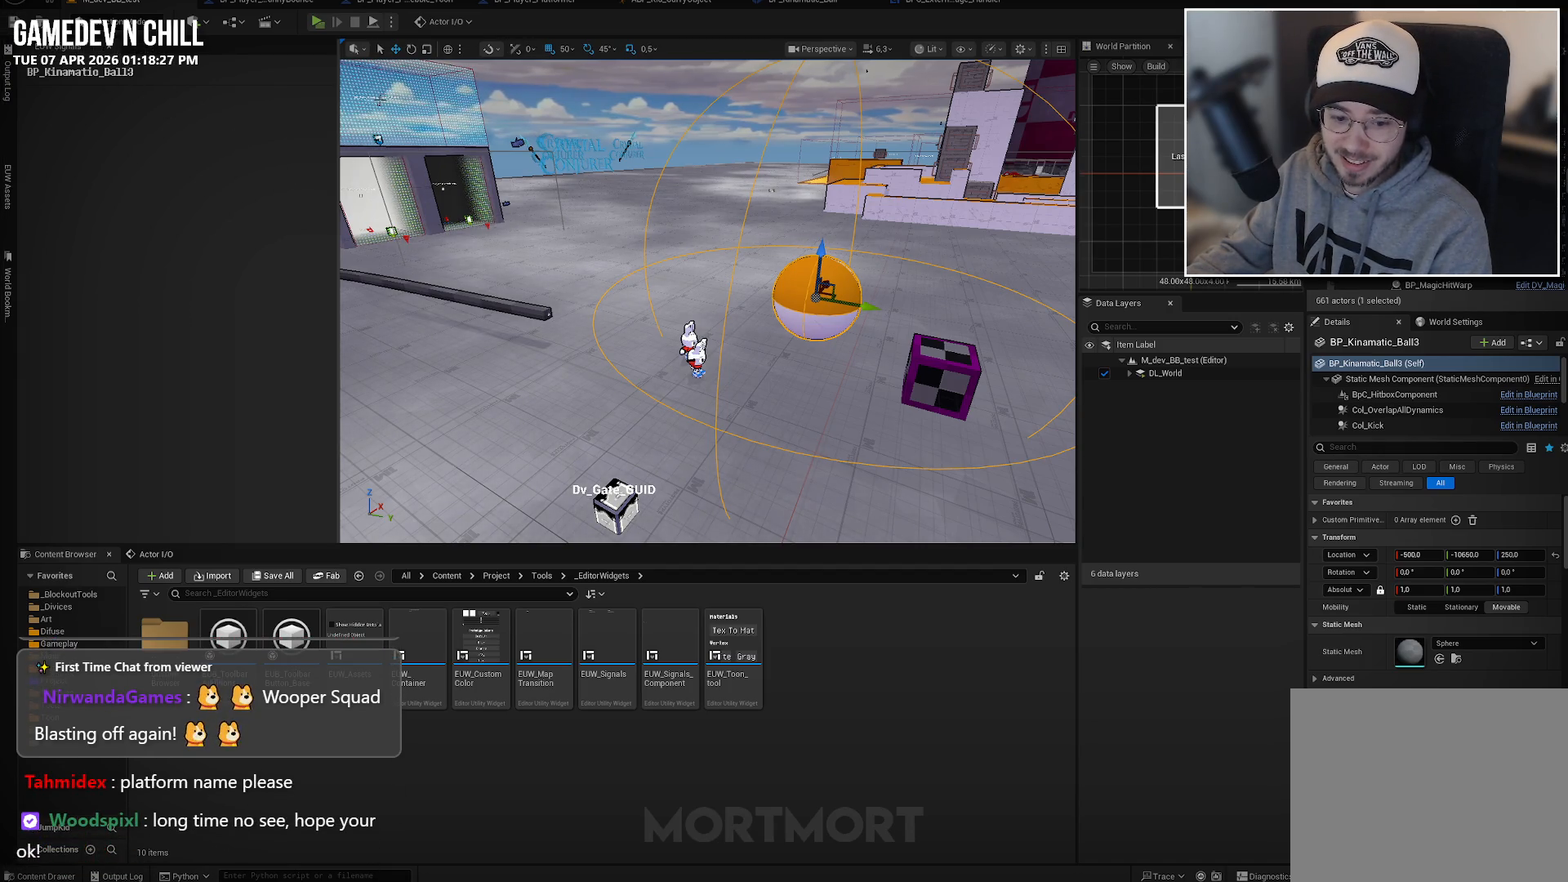
Gameplay with a controller (Xbox layout); each line is a JSON object with the inputs held at the frame after it. "events" lists button and stick changes between this image and that frame as [ms after this image, input, new state], when the widget could be followed in between.
{"buttons": [], "left_stick": "center", "right_stick": "center", "events": [[83, "left_stick", "left"], [217, "left_stick", "center"]]}
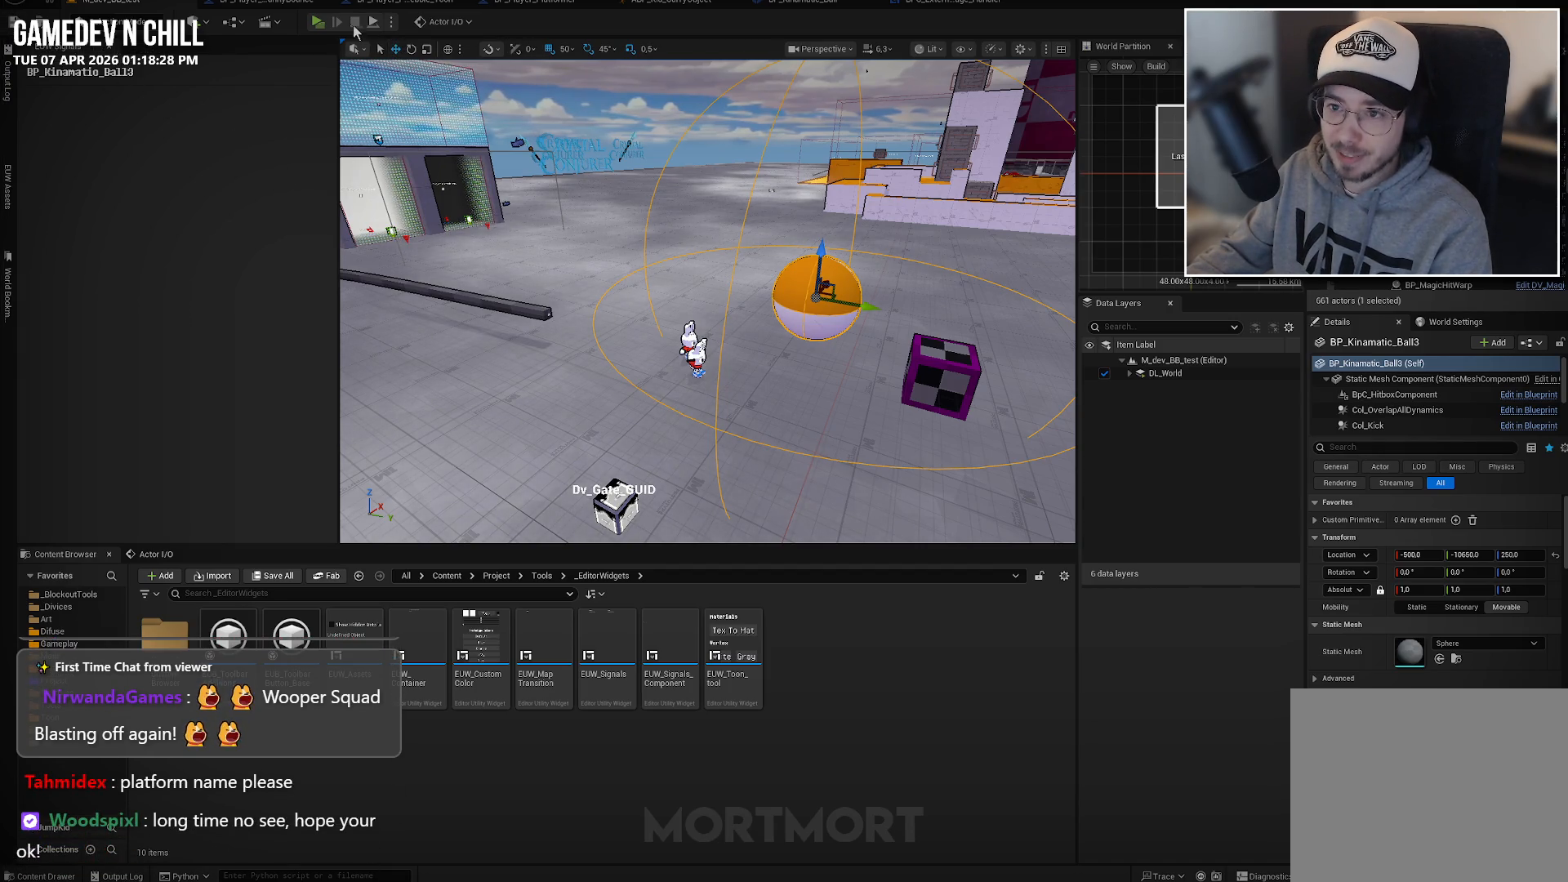
{"buttons": [], "left_stick": "center", "right_stick": "center", "events": []}
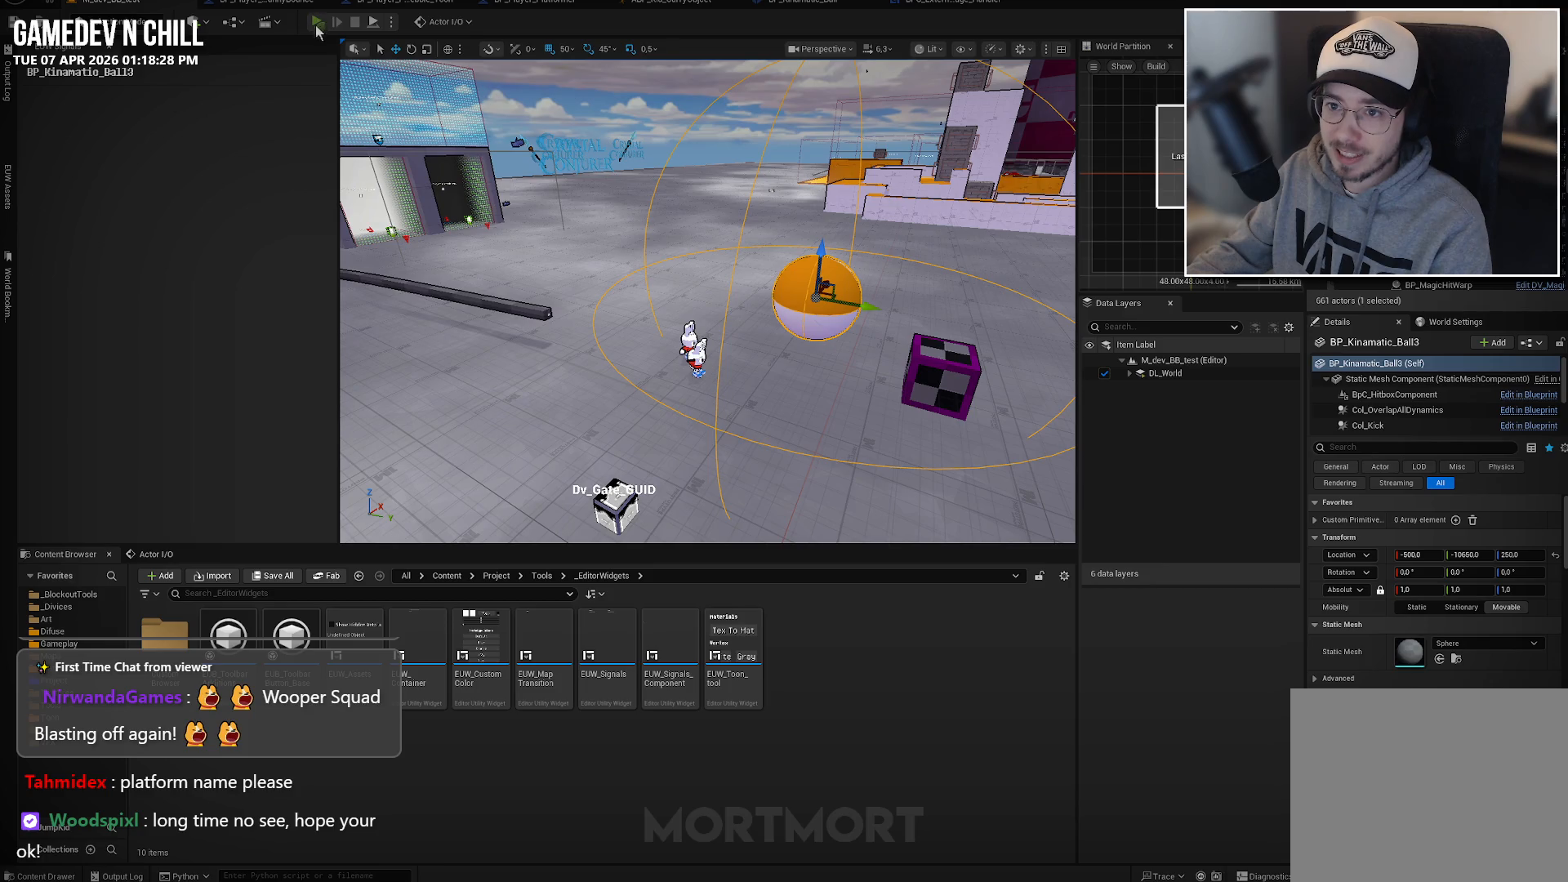
{"buttons": [], "left_stick": "center", "right_stick": "center", "events": []}
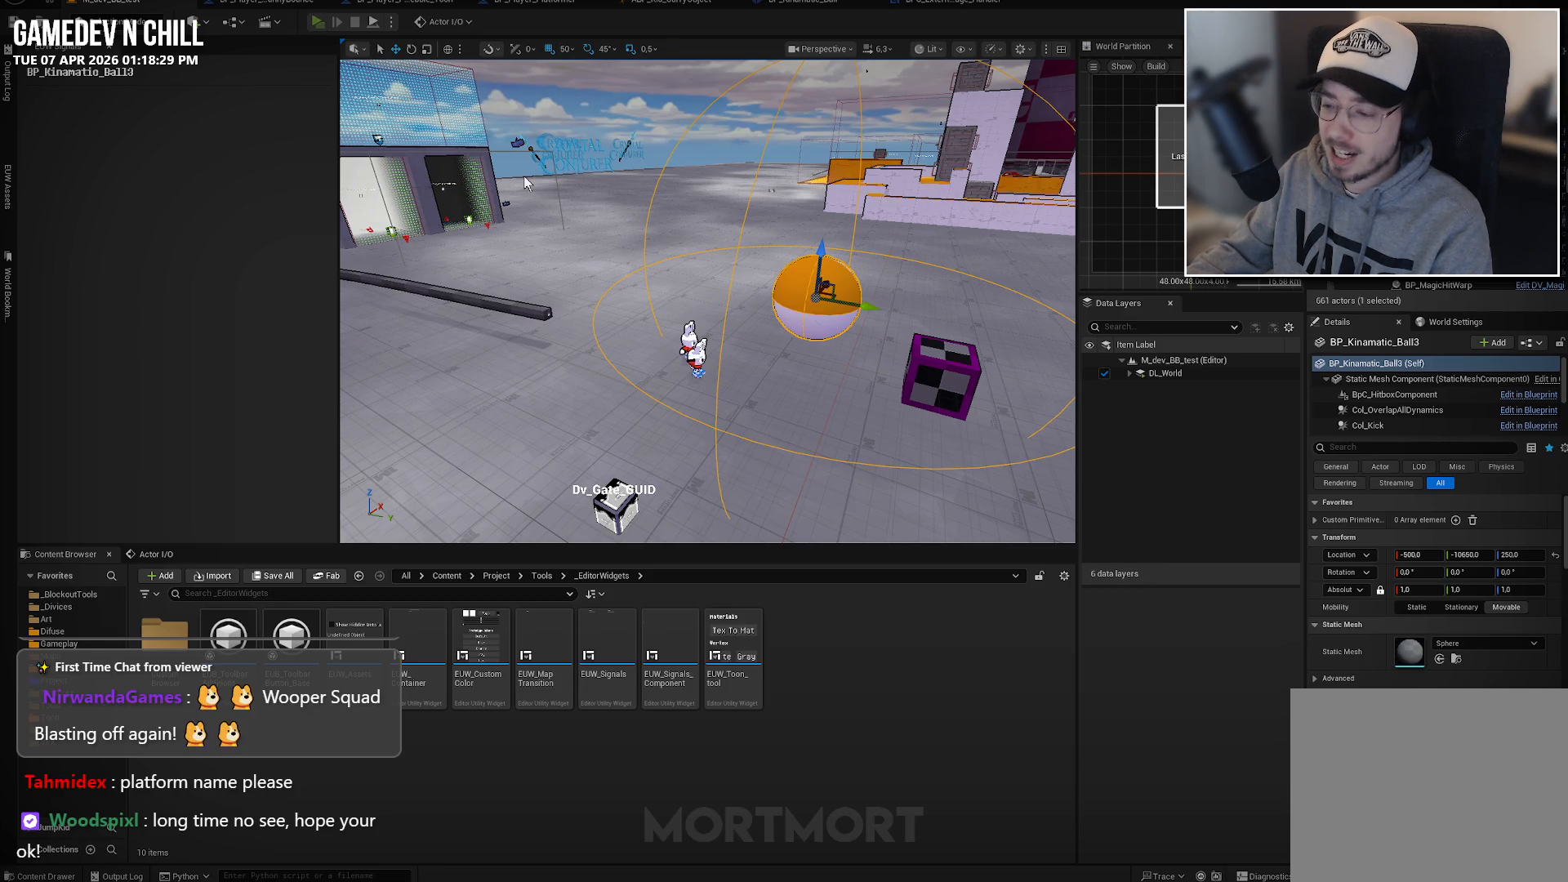
{"buttons": [], "left_stick": "center", "right_stick": "center", "events": []}
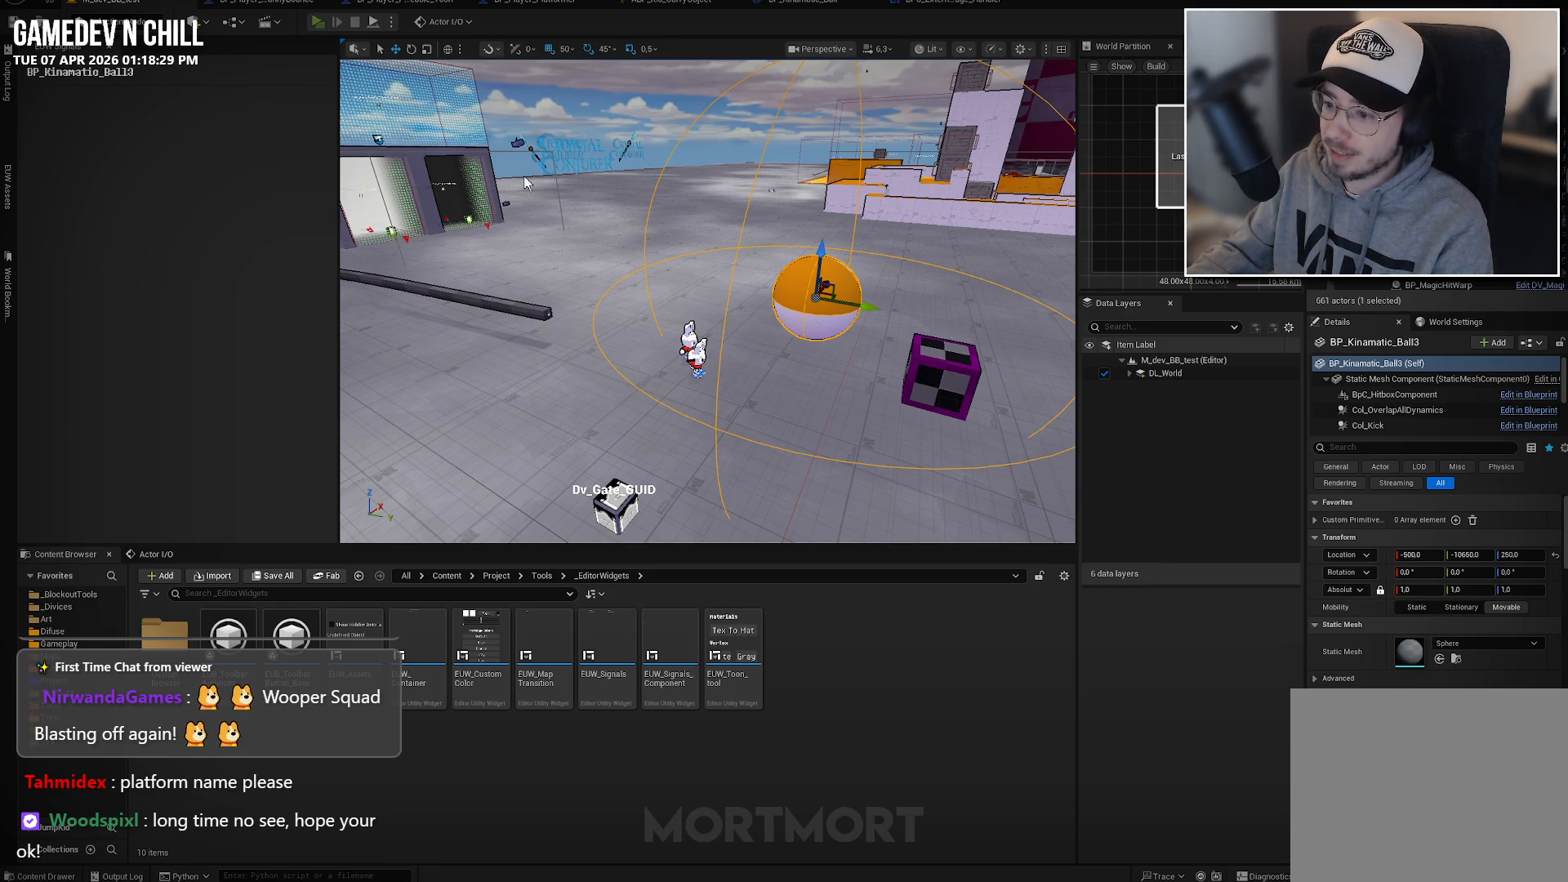
{"buttons": [], "left_stick": "center", "right_stick": "center", "events": []}
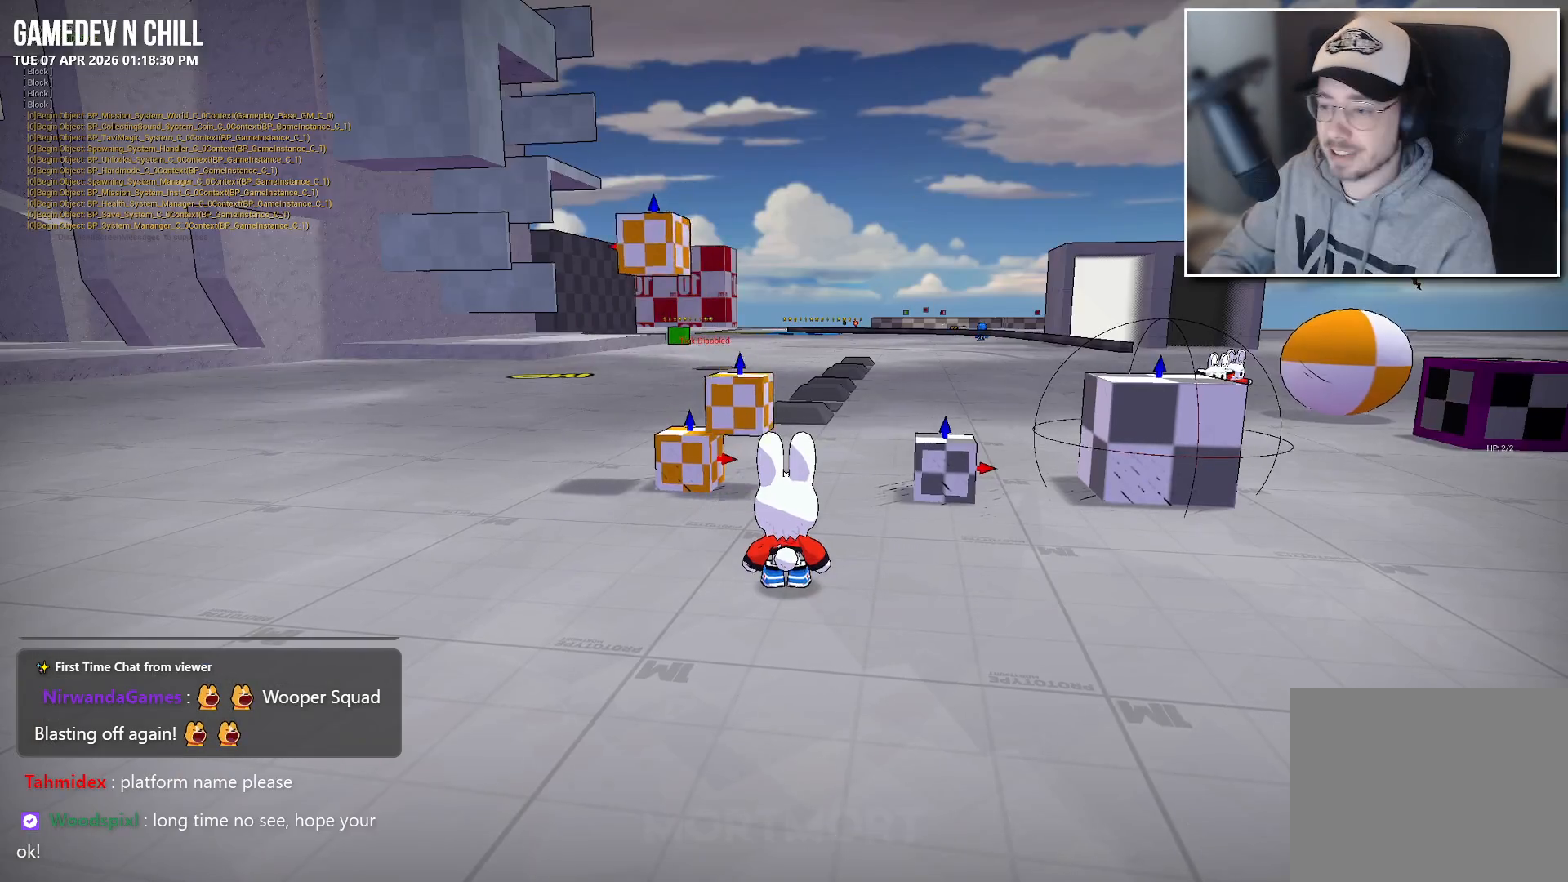
{"buttons": [], "left_stick": "down", "right_stick": "down-left", "events": [[67, "right_stick", "up-left"], [200, "right_stick", "left"], [217, "left_stick", "down"], [483, "right_stick", "down-left"]]}
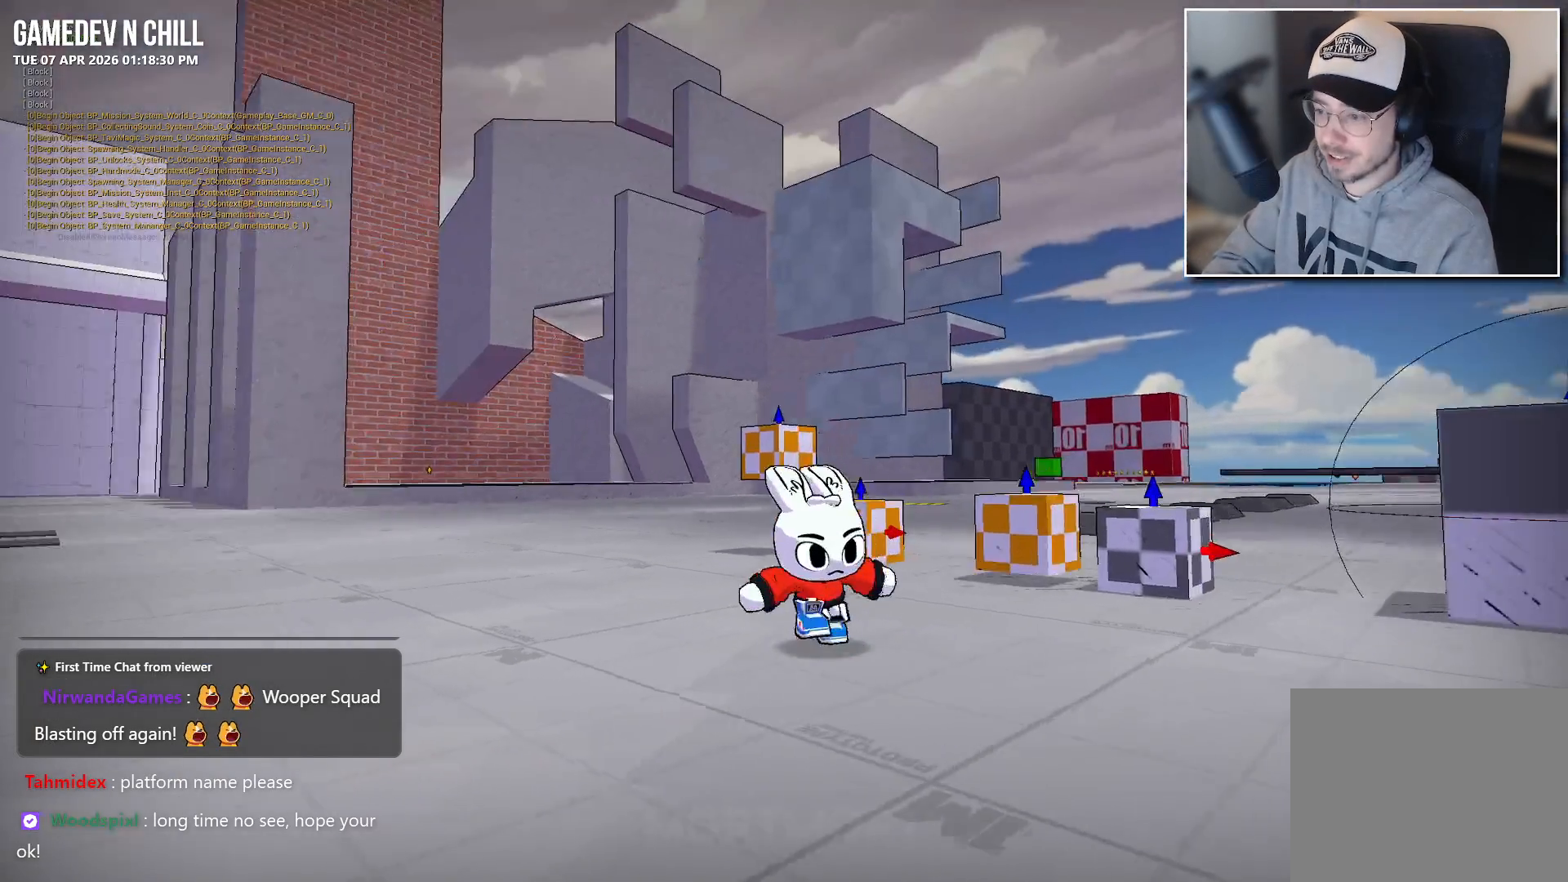
{"buttons": [], "left_stick": "down-right", "right_stick": "right", "events": [[83, "right_stick", "center"], [150, "left_stick", "down-left"], [300, "right_stick", "down"], [317, "left_stick", "down"], [417, "left_stick", "down-right"], [500, "right_stick", "right"]]}
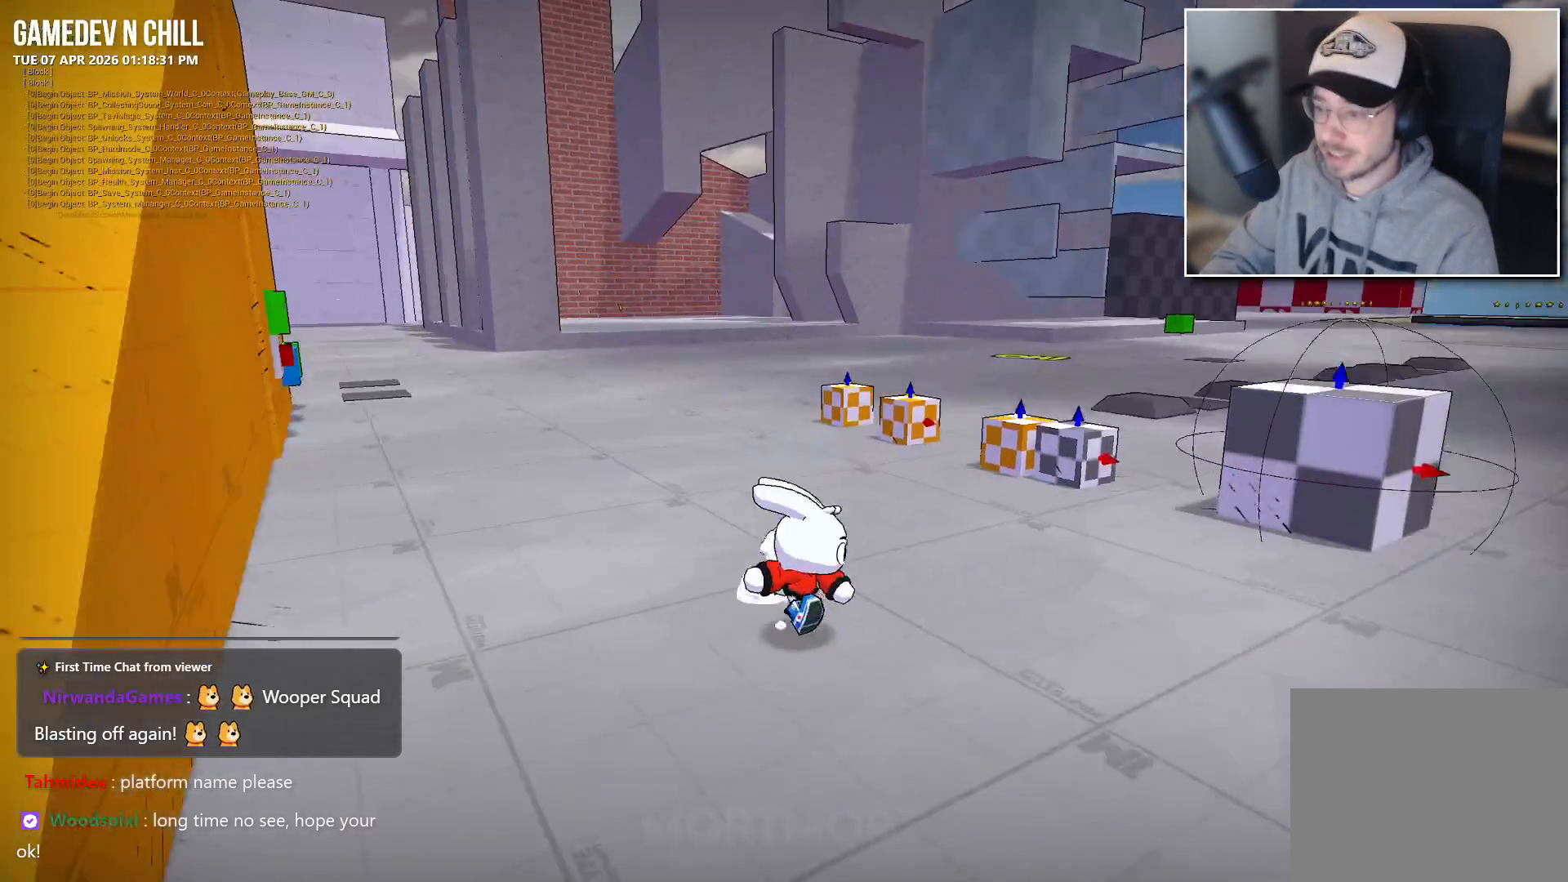
{"buttons": [], "left_stick": "right", "right_stick": "center", "events": [[67, "left_stick", "right"], [150, "right_stick", "center"], [367, "A", "down"], [483, "A", "up"]]}
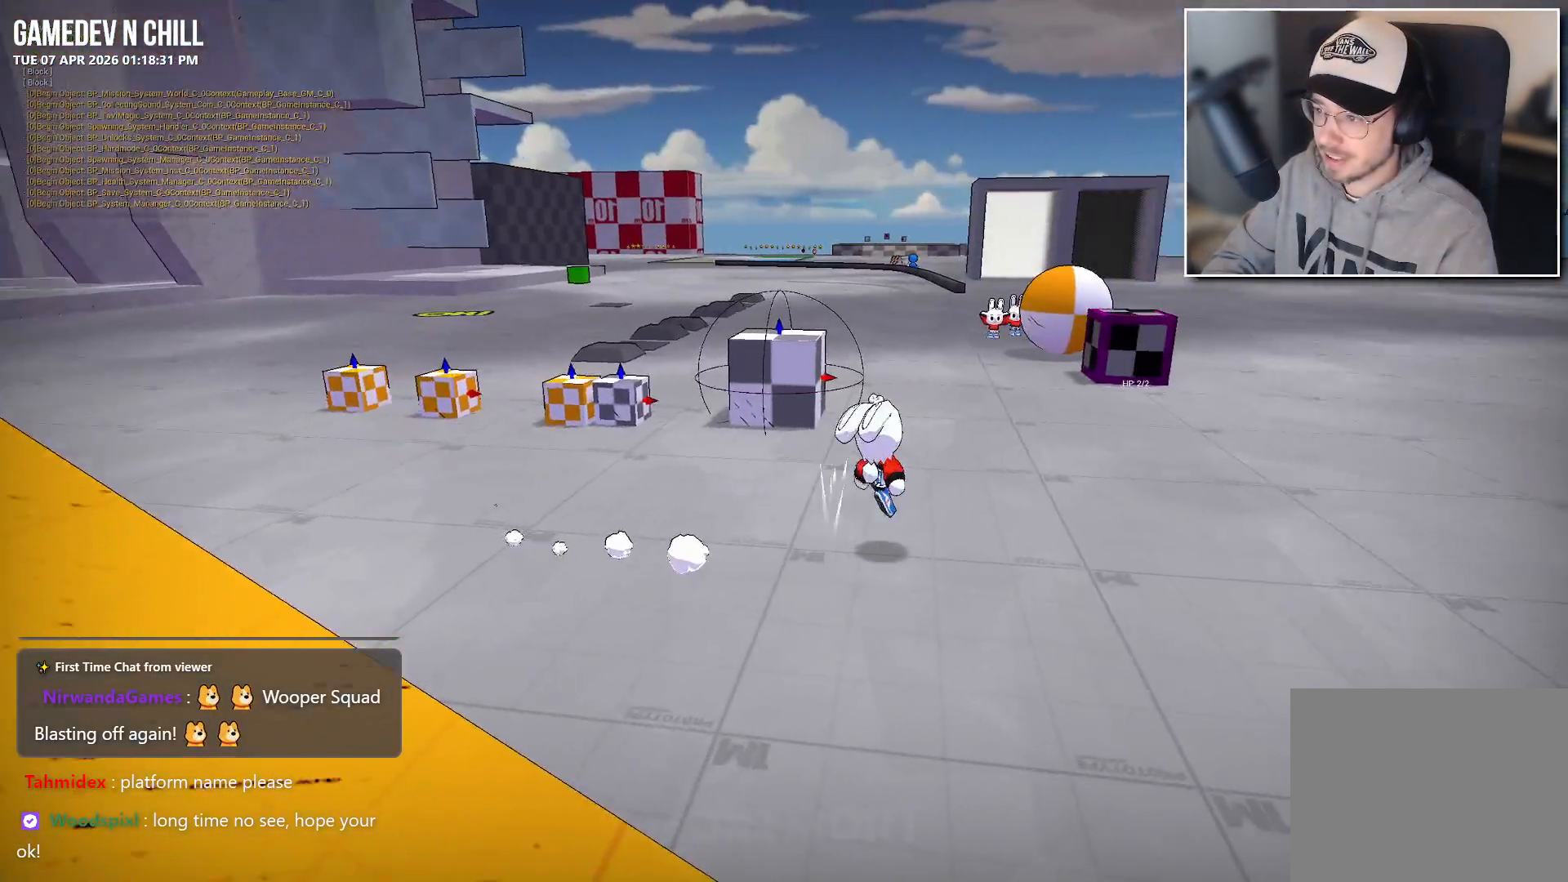
{"buttons": [], "left_stick": "down-left", "right_stick": "left", "events": [[100, "left_stick", "down-right"], [150, "right_stick", "left"], [217, "left_stick", "down"], [483, "left_stick", "down-left"]]}
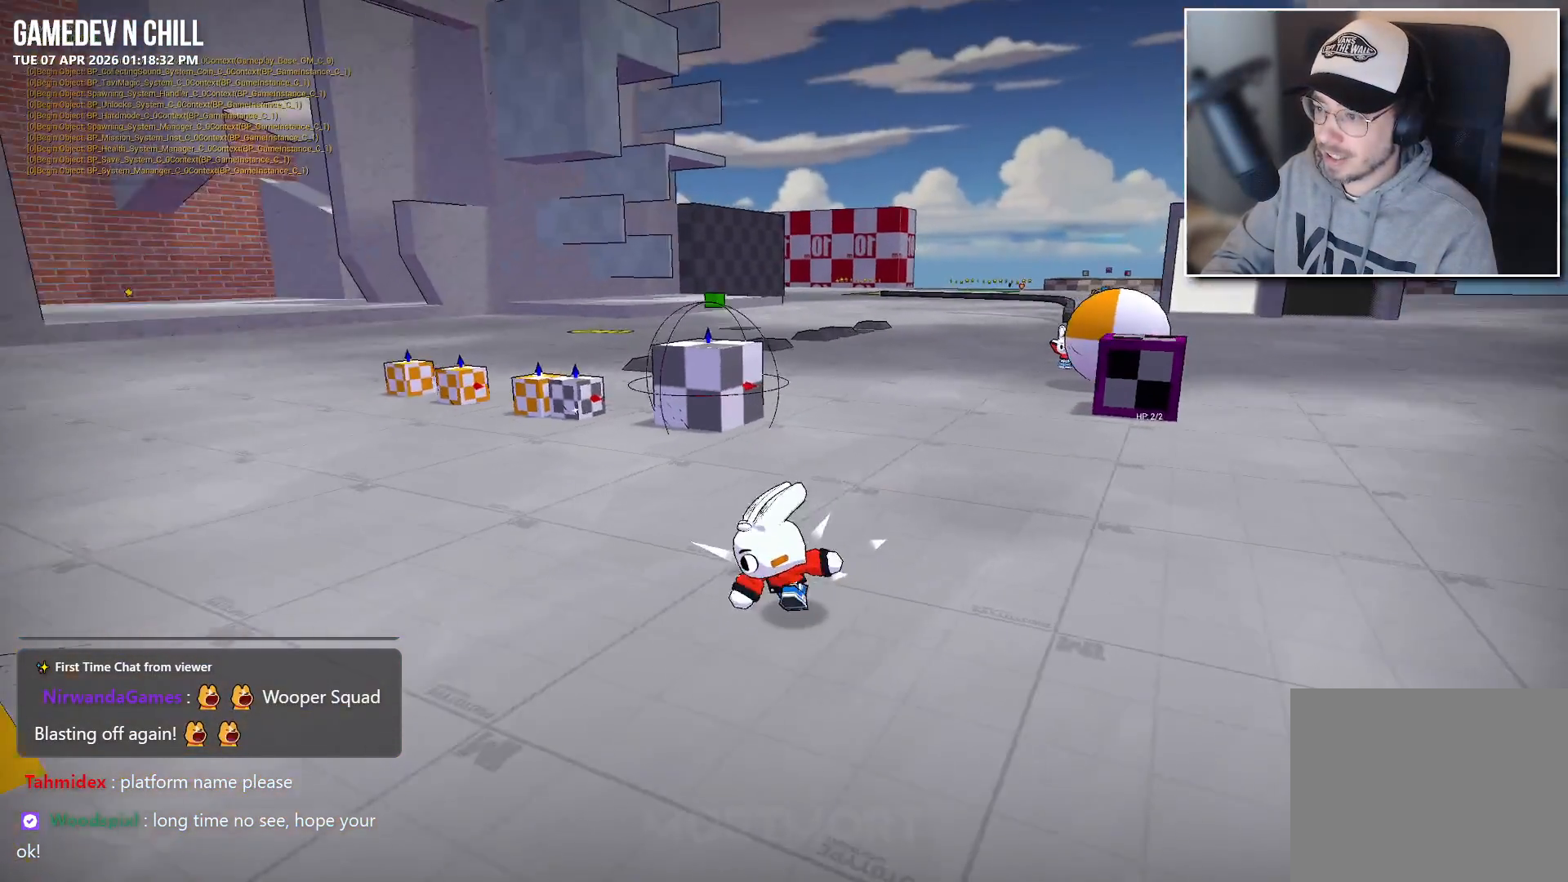
{"buttons": [], "left_stick": "up-left", "right_stick": "center", "events": [[133, "left_stick", "left"], [150, "right_stick", "center"], [233, "A", "down"], [367, "A", "up"], [450, "left_stick", "up-left"]]}
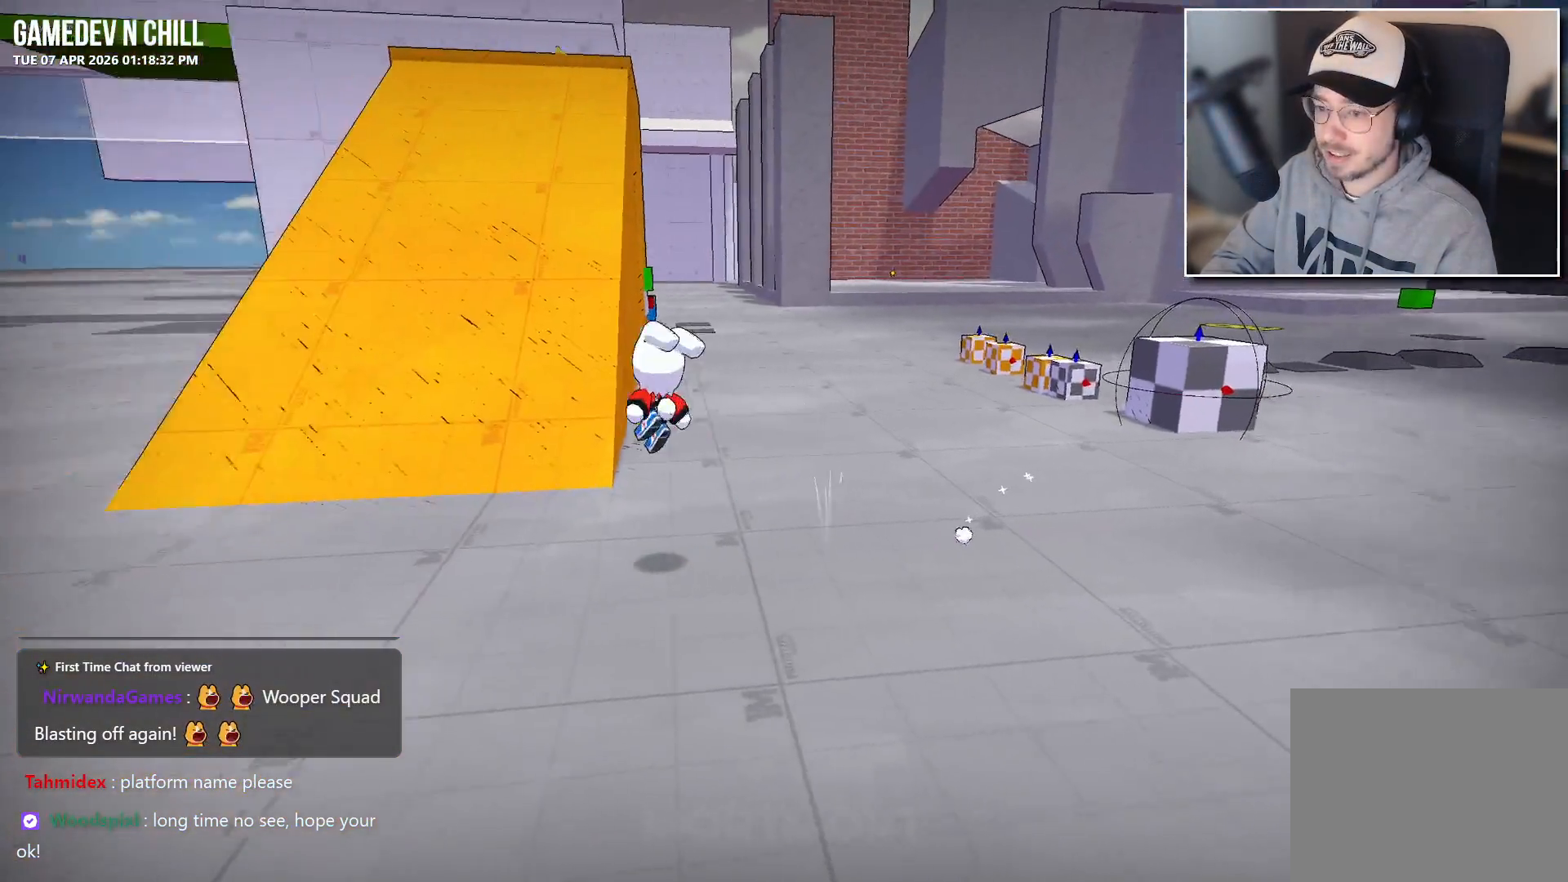
{"buttons": [], "left_stick": "up", "right_stick": "center", "events": [[133, "left_stick", "up"], [283, "L2", "down"], [467, "L2", "up"]]}
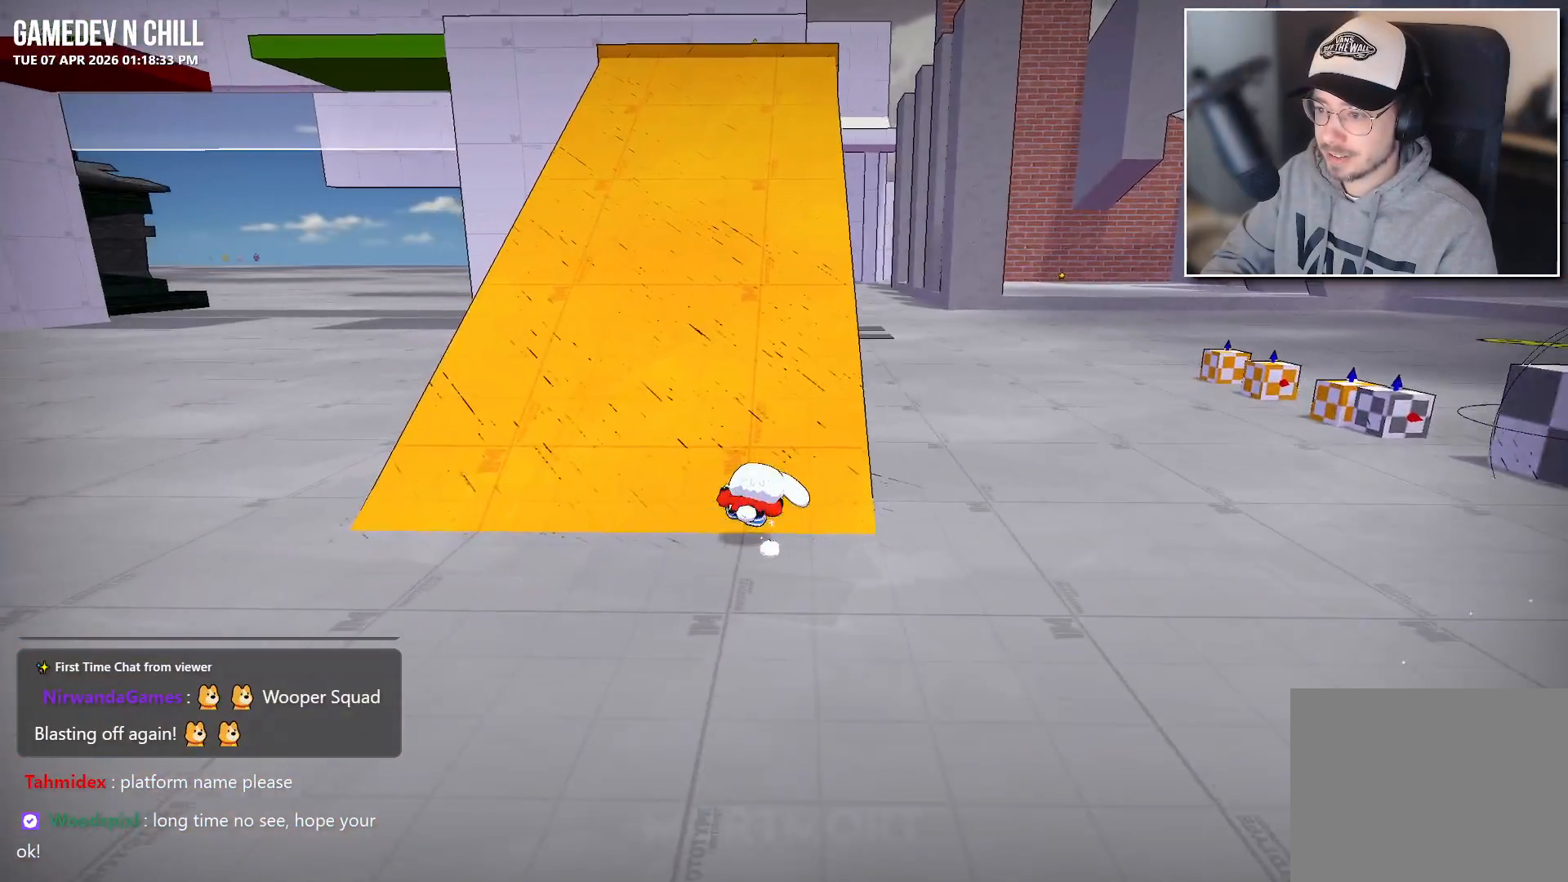
{"buttons": [], "left_stick": "up", "right_stick": "center", "events": []}
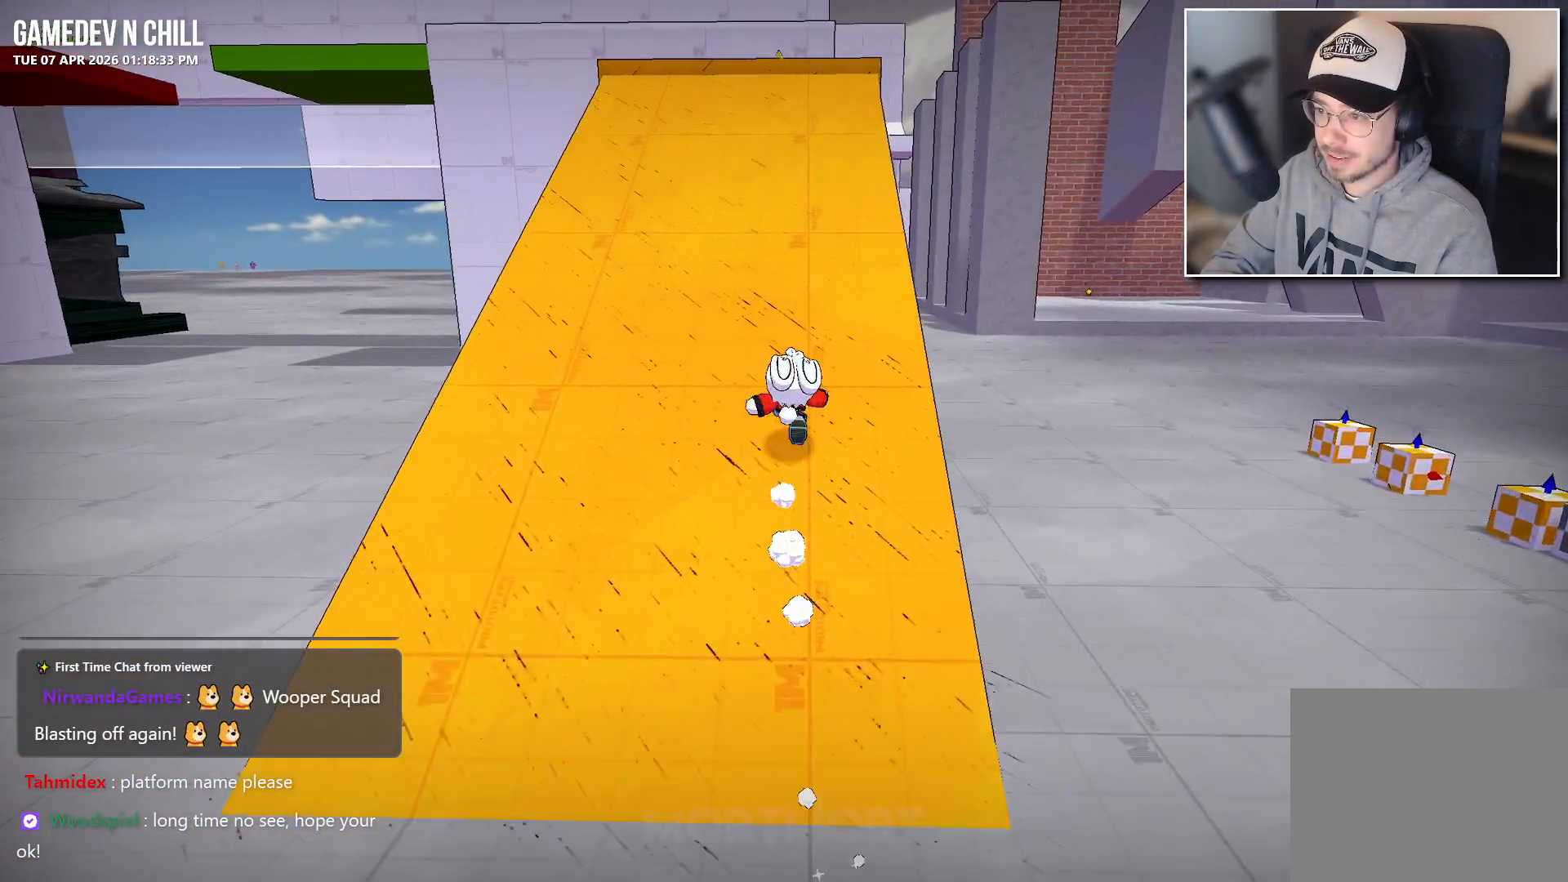
{"buttons": [], "left_stick": "up", "right_stick": "left", "events": [[483, "right_stick", "left"]]}
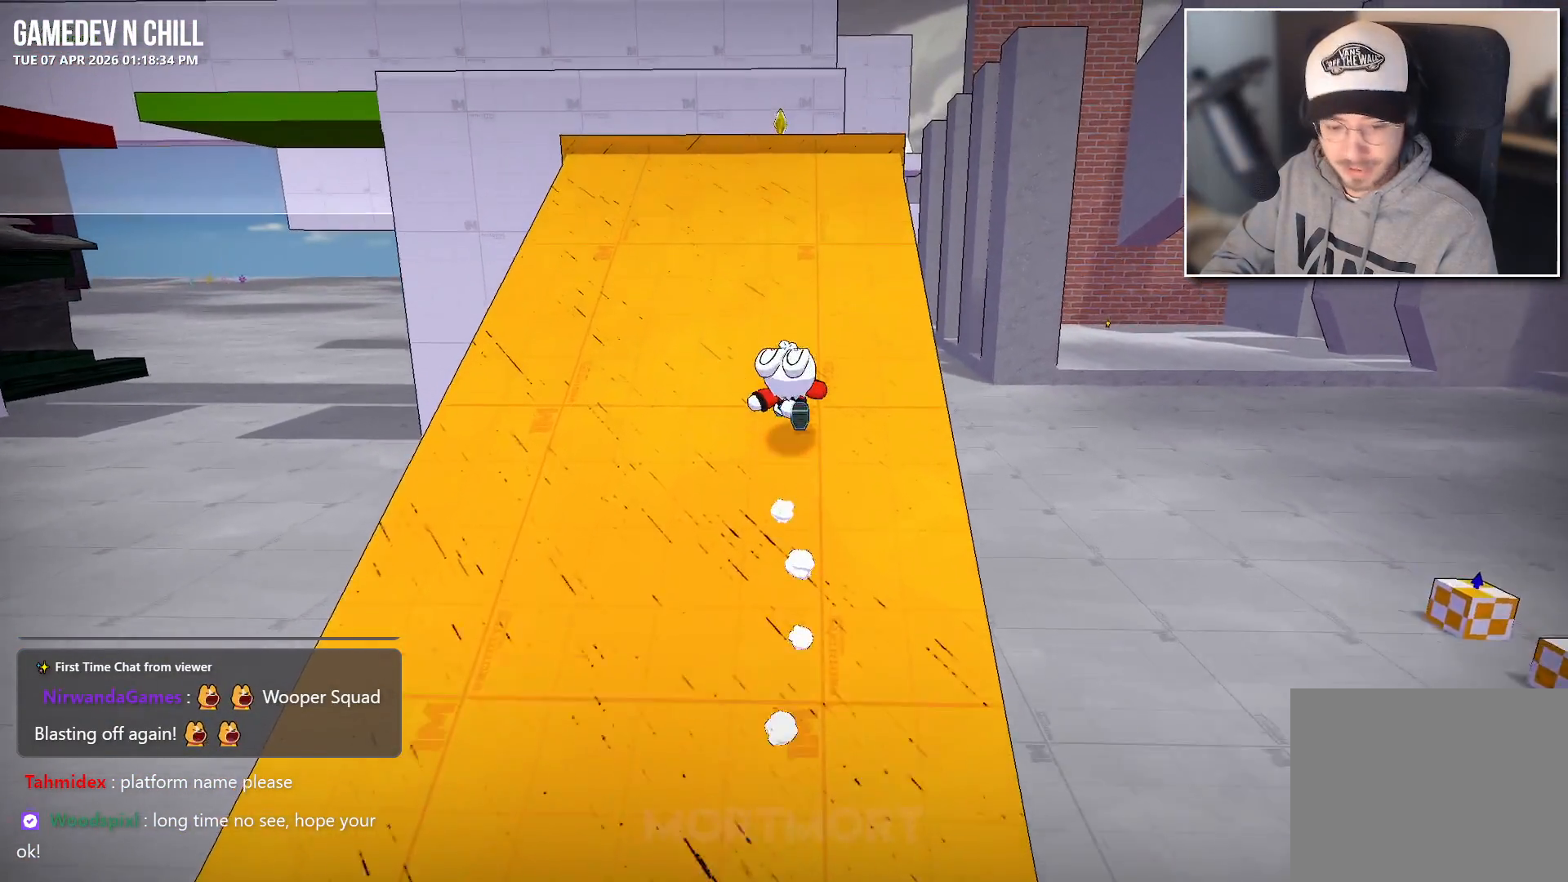
{"buttons": [], "left_stick": "up", "right_stick": "center", "events": [[150, "right_stick", "center"]]}
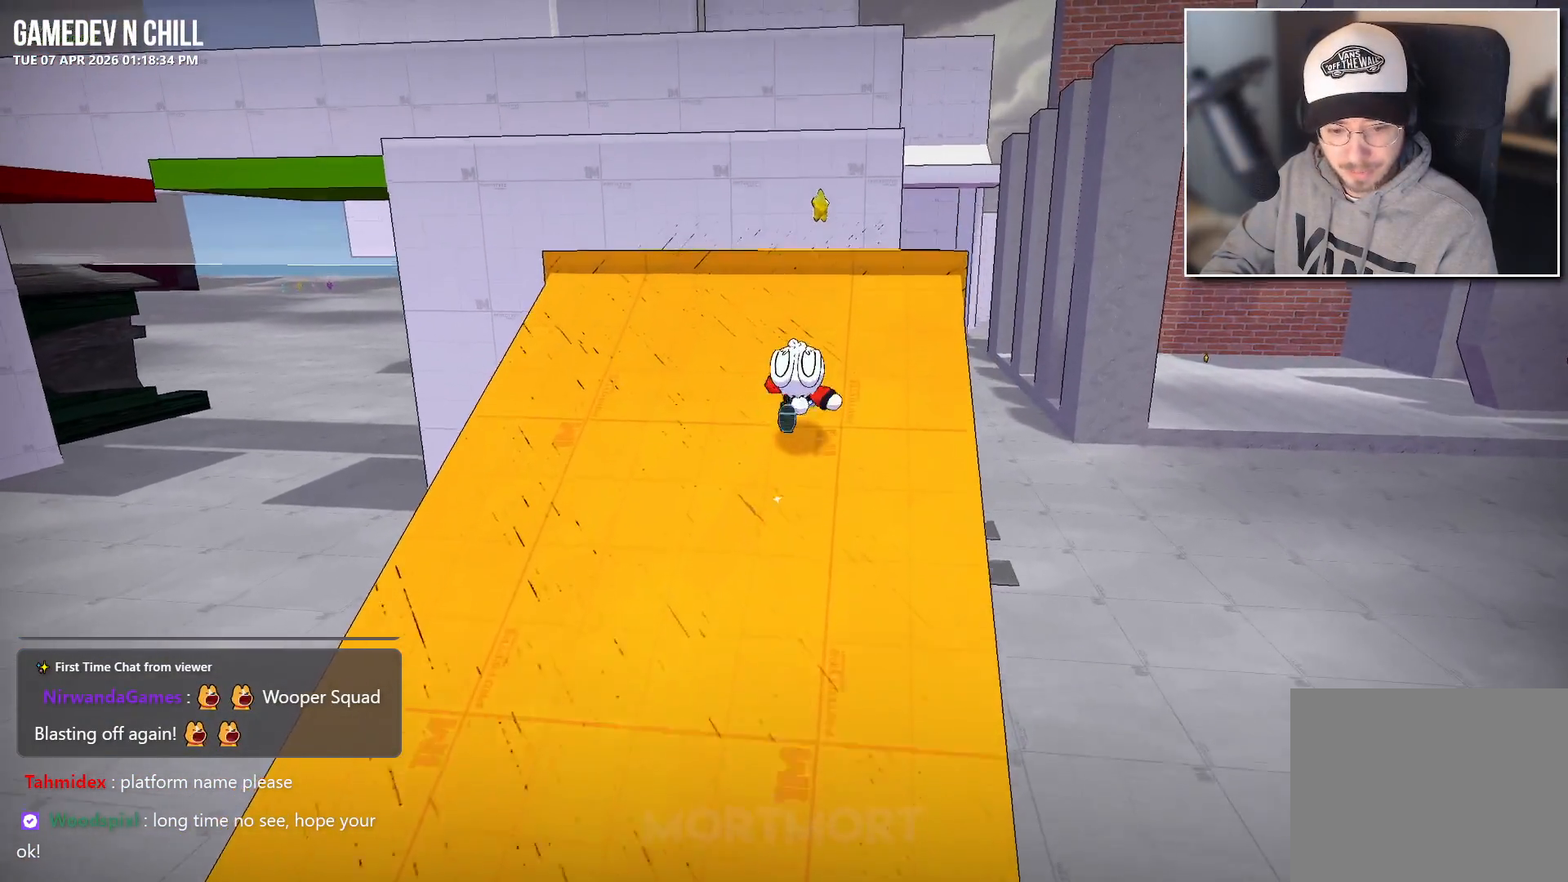
{"buttons": [], "left_stick": "up", "right_stick": "left", "events": [[67, "A", "down"], [250, "A", "up"], [367, "right_stick", "left"]]}
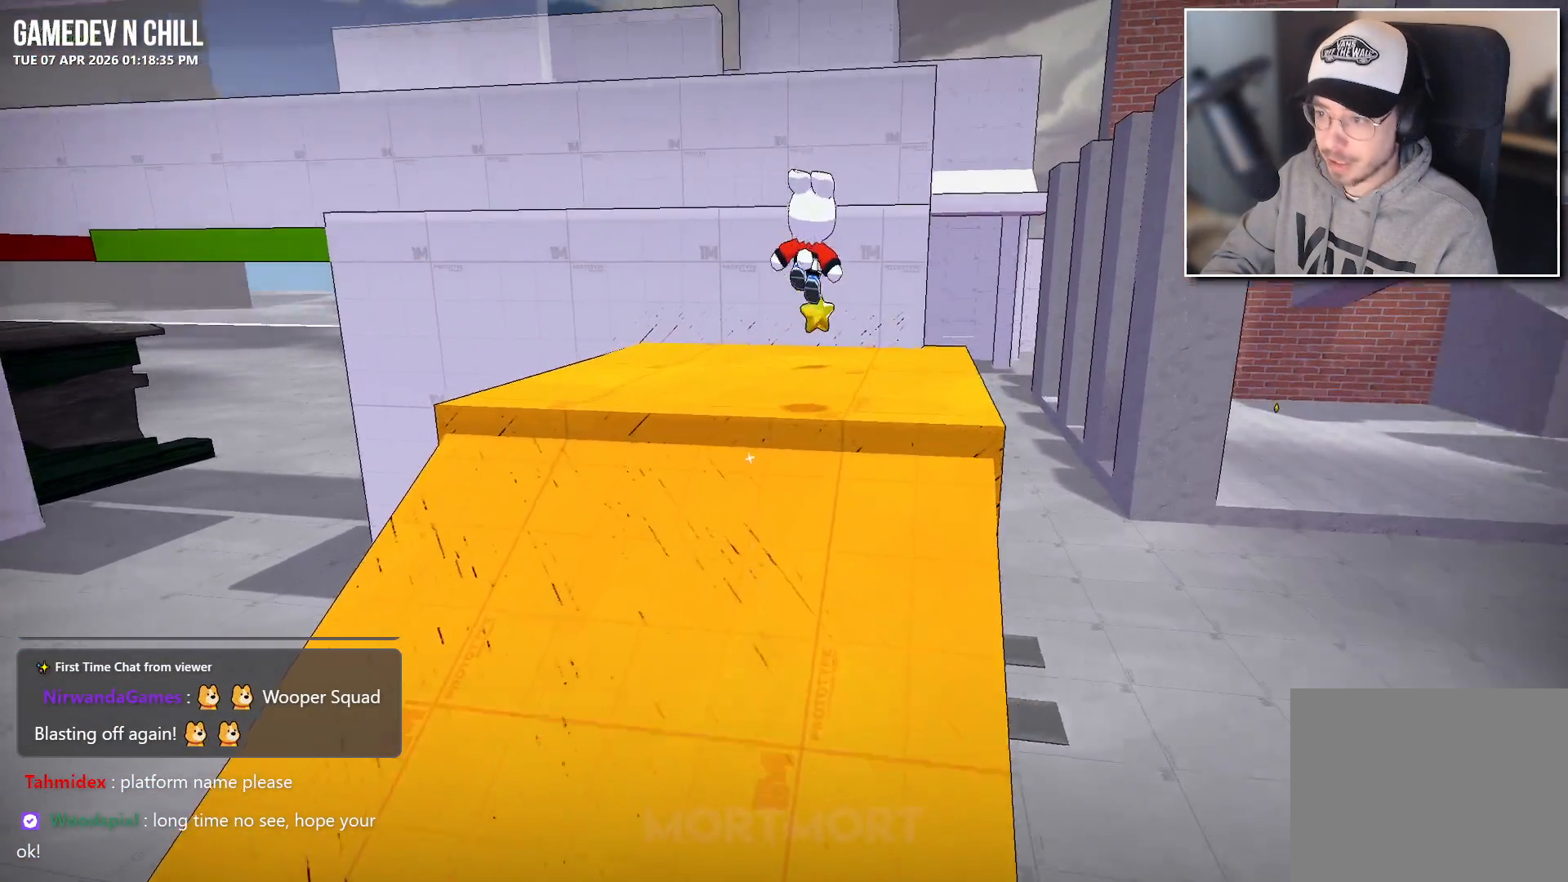
{"buttons": ["A"], "left_stick": "up", "right_stick": "center", "events": [[150, "left_stick", "up-right"], [233, "right_stick", "center"], [400, "A", "down"], [450, "left_stick", "up"]]}
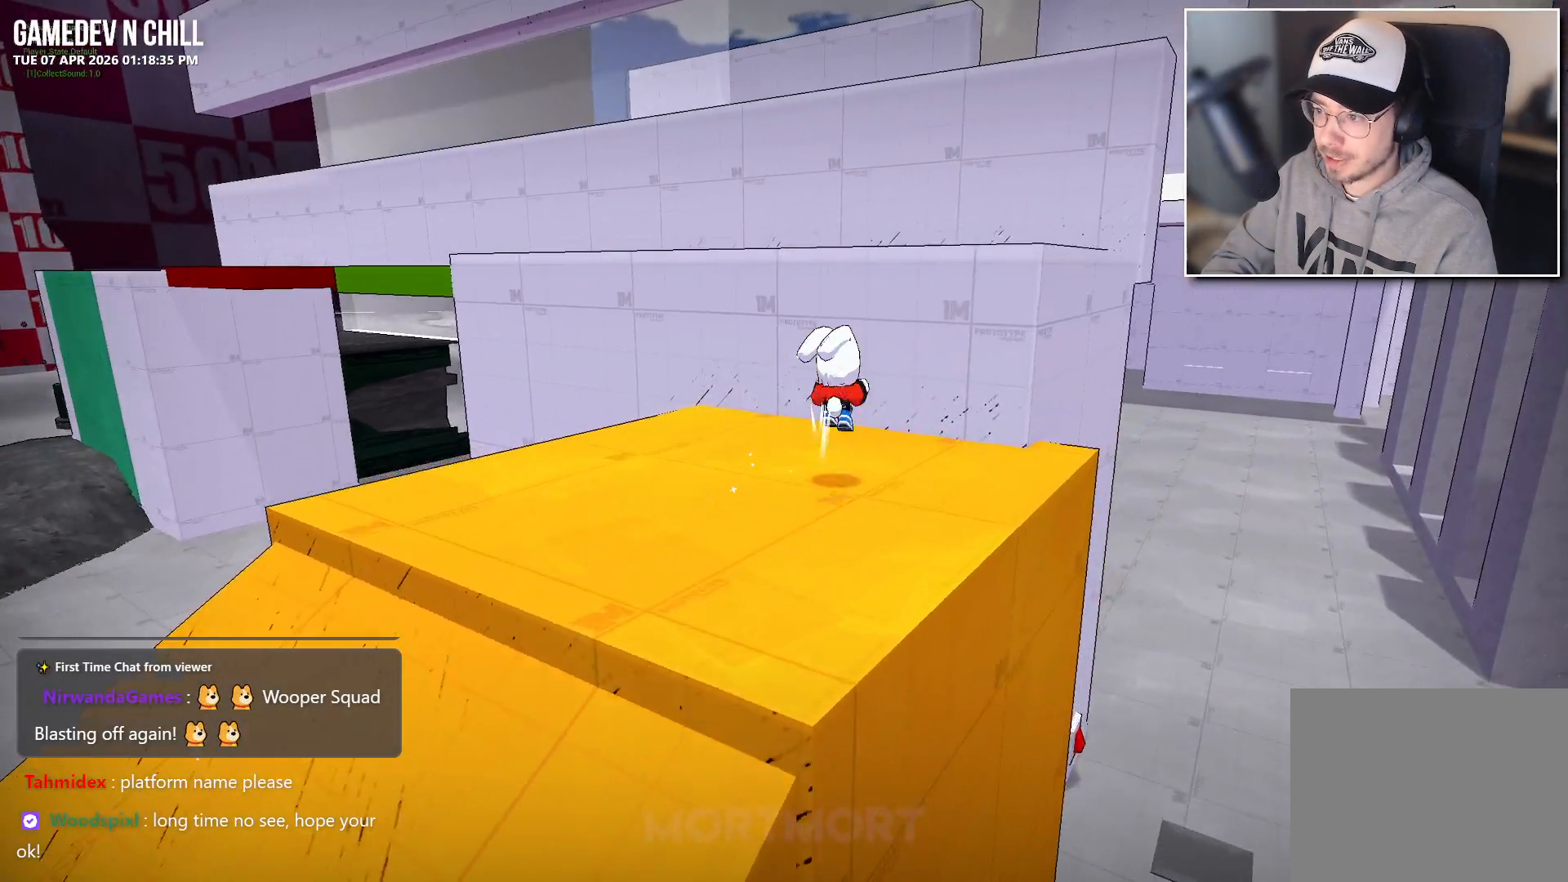
{"buttons": [], "left_stick": "up-right", "right_stick": "left", "events": [[83, "X", "down"], [100, "A", "up"], [300, "X", "up"], [417, "left_stick", "up-right"], [433, "right_stick", "left"]]}
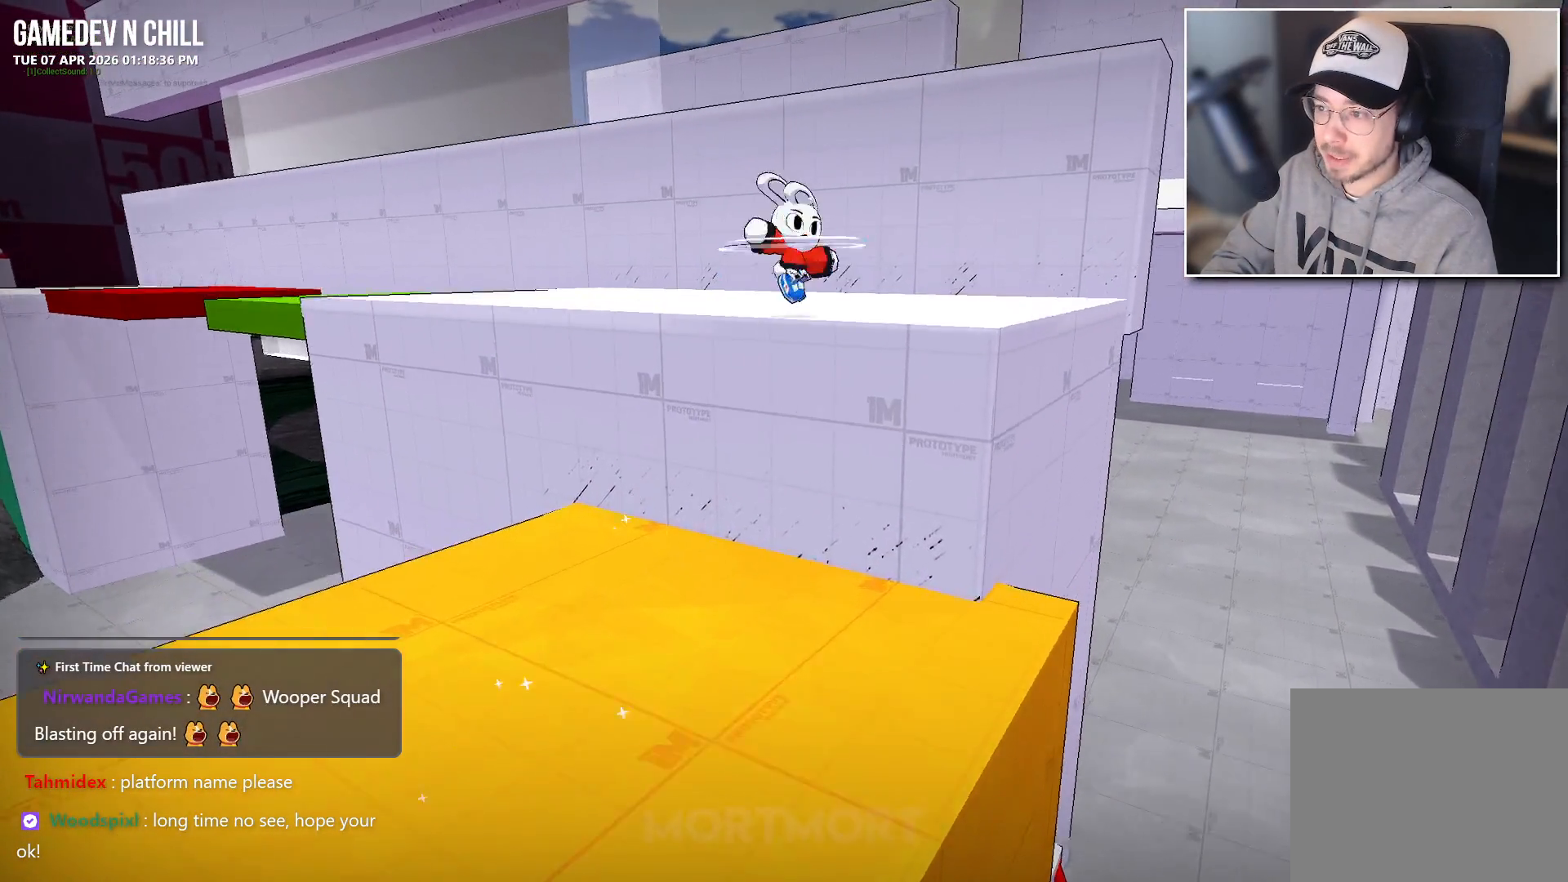
{"buttons": [], "left_stick": "left", "right_stick": "center", "events": [[67, "left_stick", "right"], [383, "left_stick", "left"], [417, "right_stick", "center"]]}
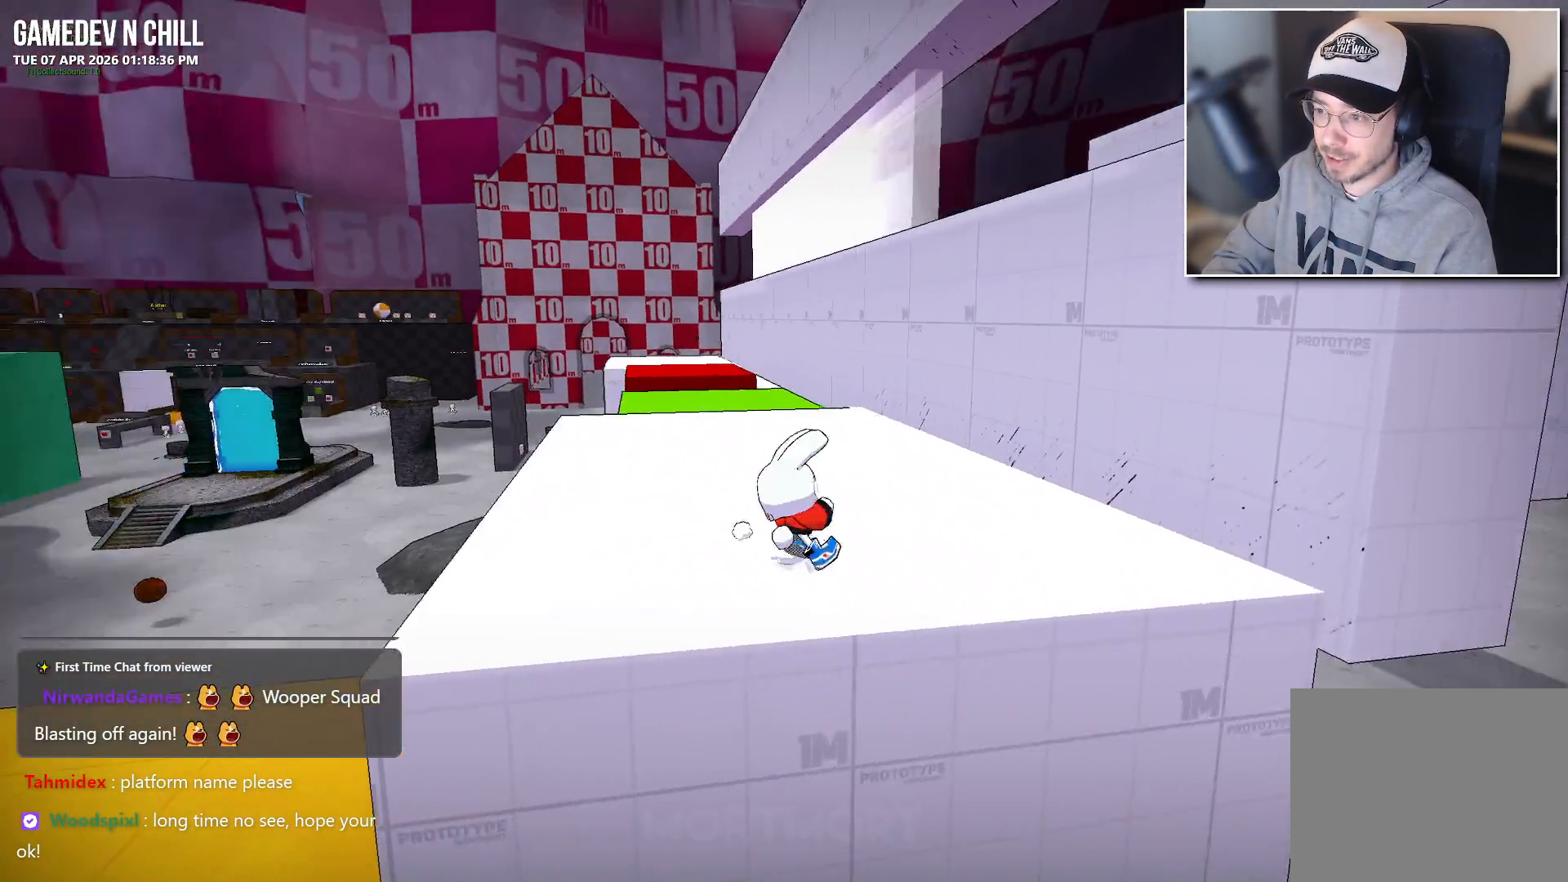
{"buttons": [], "left_stick": "left", "right_stick": "left", "events": [[83, "A", "down"], [233, "A", "up"], [317, "right_stick", "left"]]}
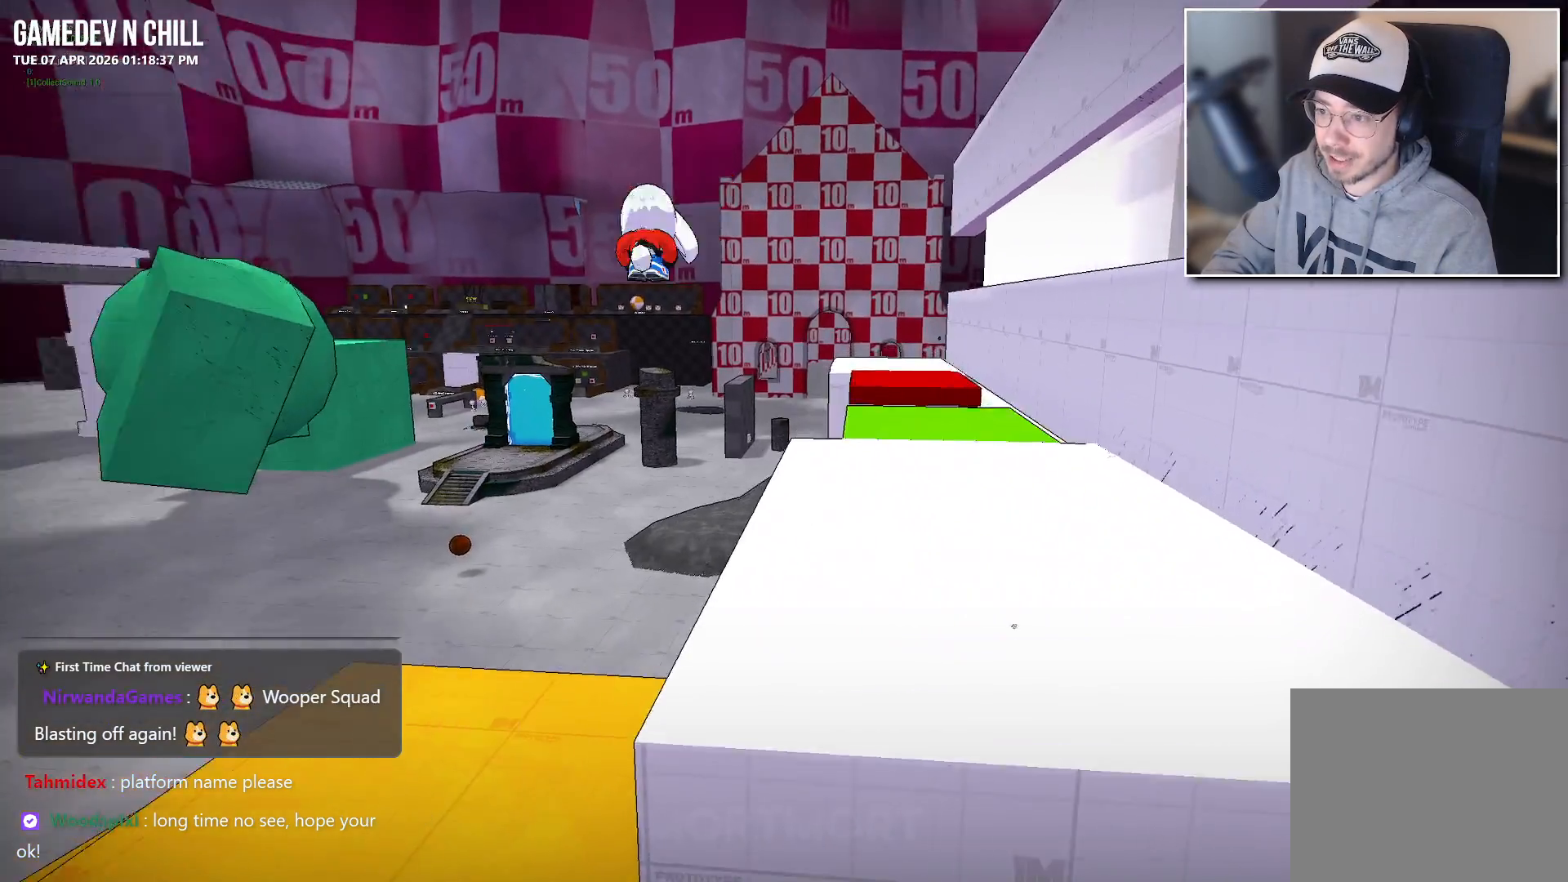
{"buttons": ["L2"], "left_stick": "up", "right_stick": "center", "events": [[350, "L2", "down"], [350, "left_stick", "up-left"], [450, "right_stick", "center"], [467, "left_stick", "up"]]}
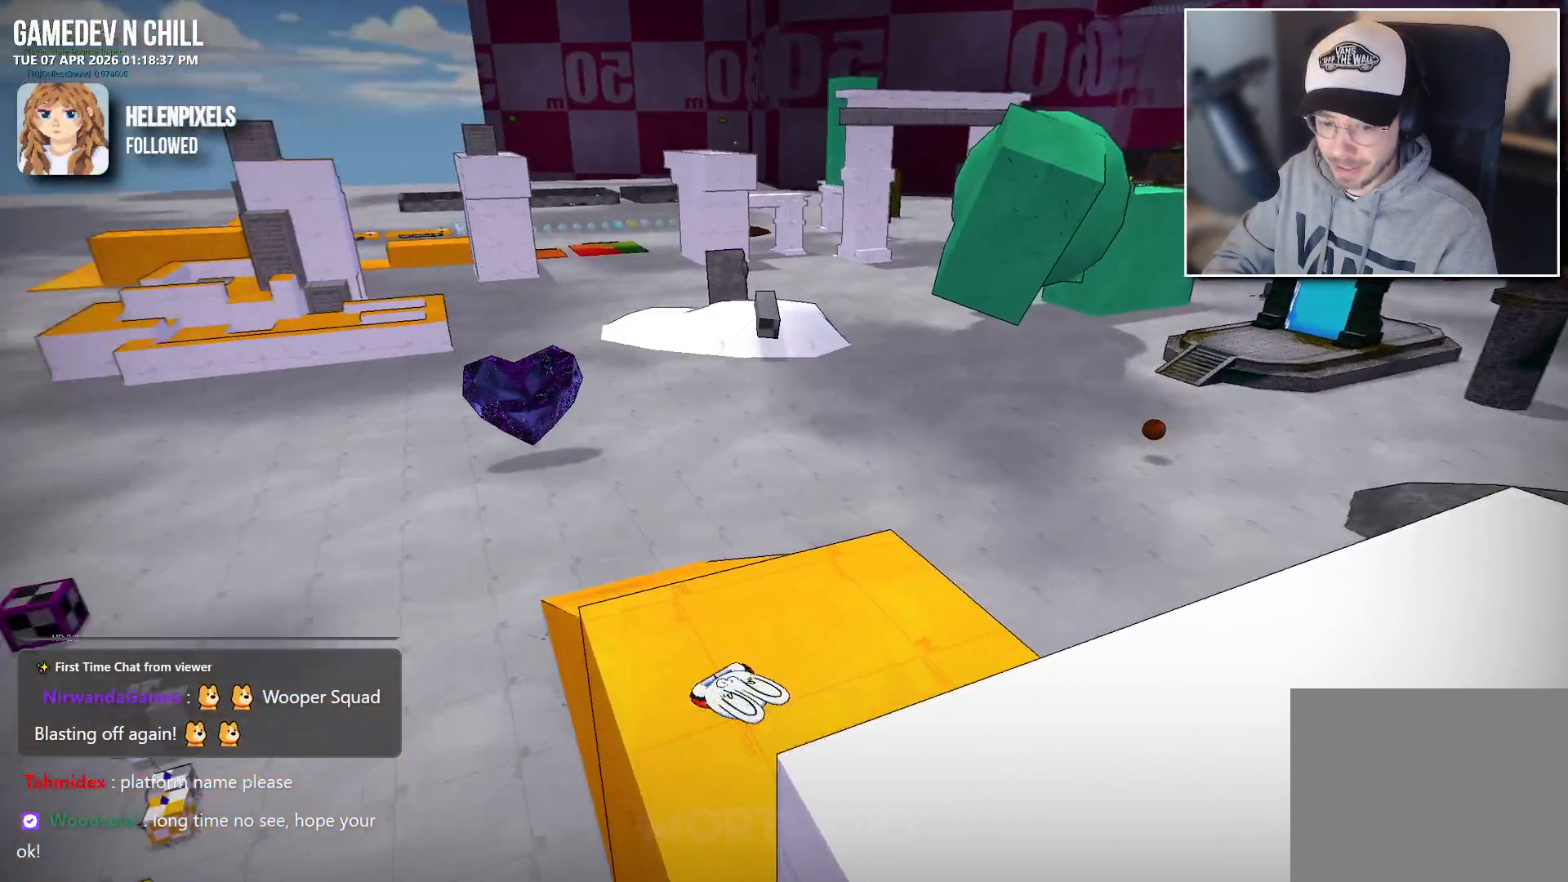
{"buttons": [], "left_stick": "up", "right_stick": "up-left", "events": [[33, "L2", "up"], [400, "right_stick", "up-left"]]}
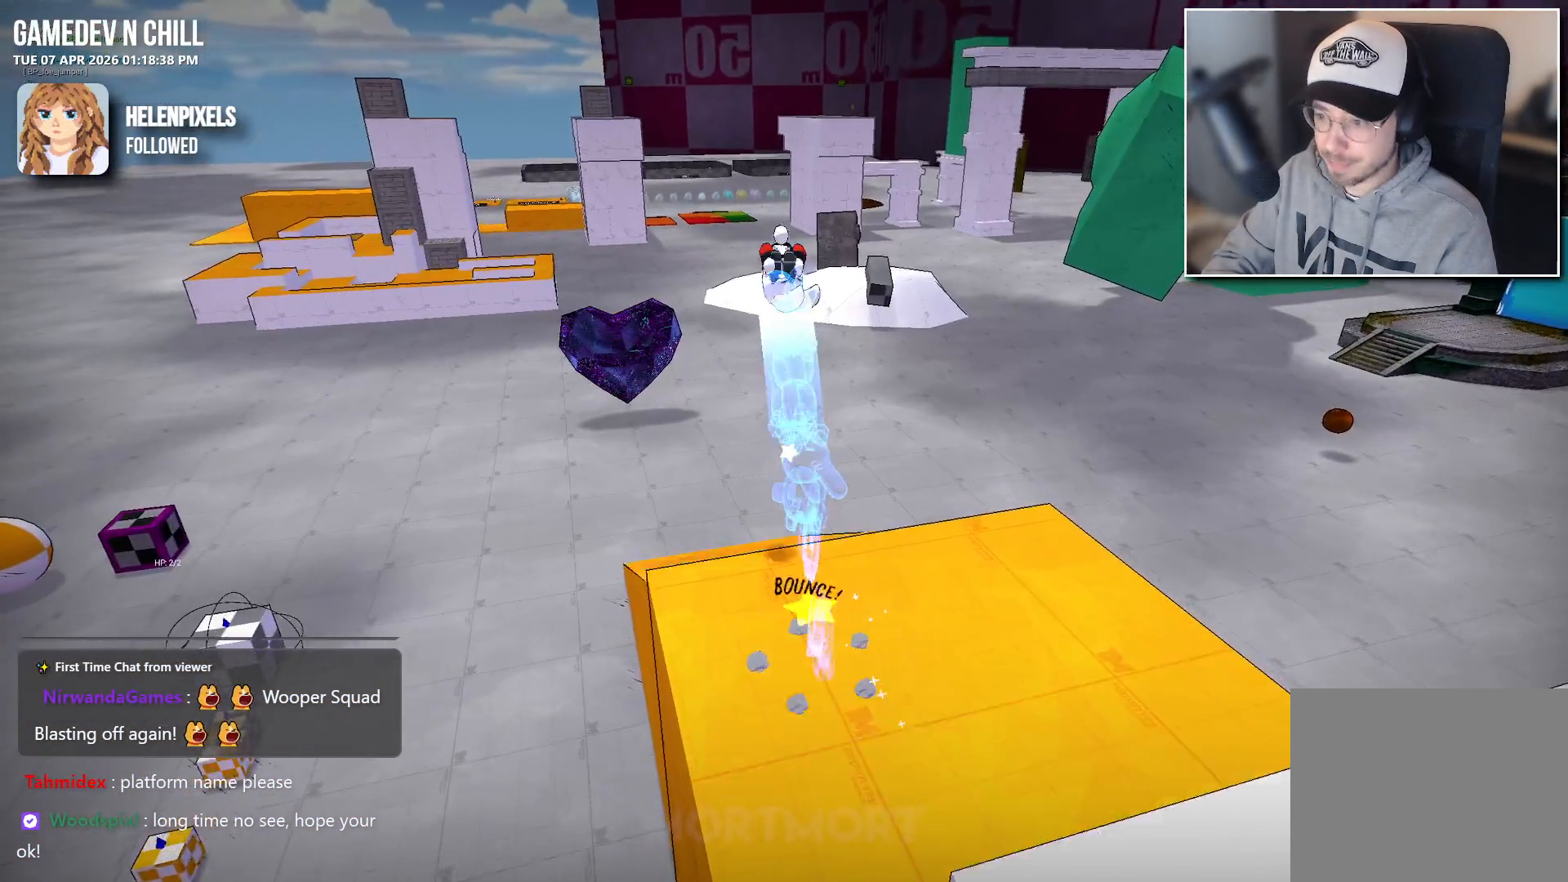
{"buttons": [], "left_stick": "up", "right_stick": "left", "events": [[67, "right_stick", "left"], [267, "L2", "down"], [450, "L2", "up"]]}
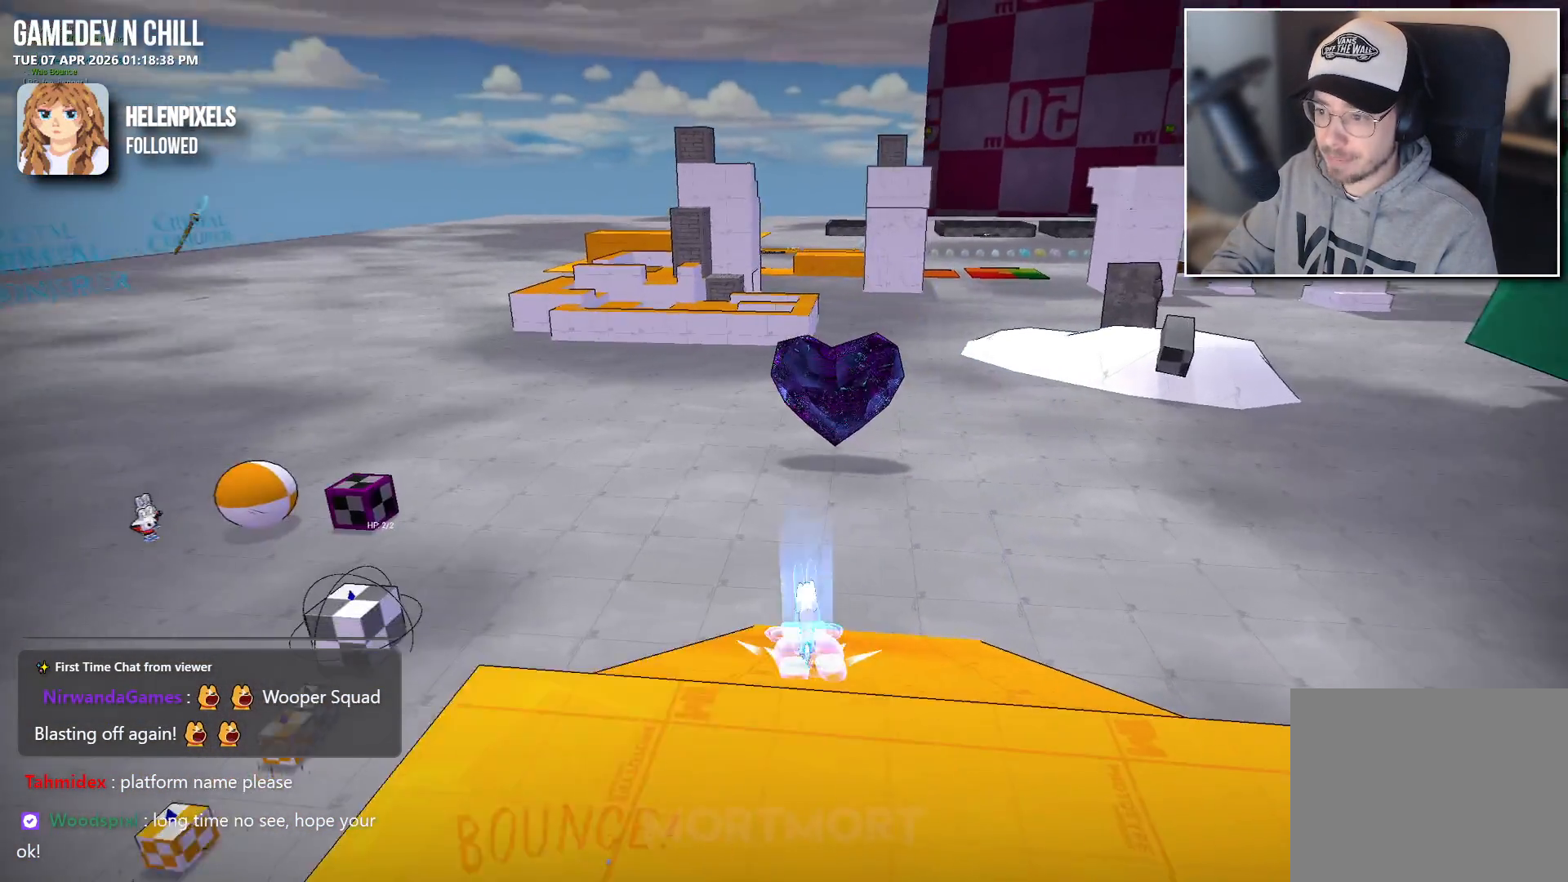
{"buttons": [], "left_stick": "left", "right_stick": "center", "events": [[267, "left_stick", "center"], [500, "left_stick", "left"], [500, "right_stick", "center"]]}
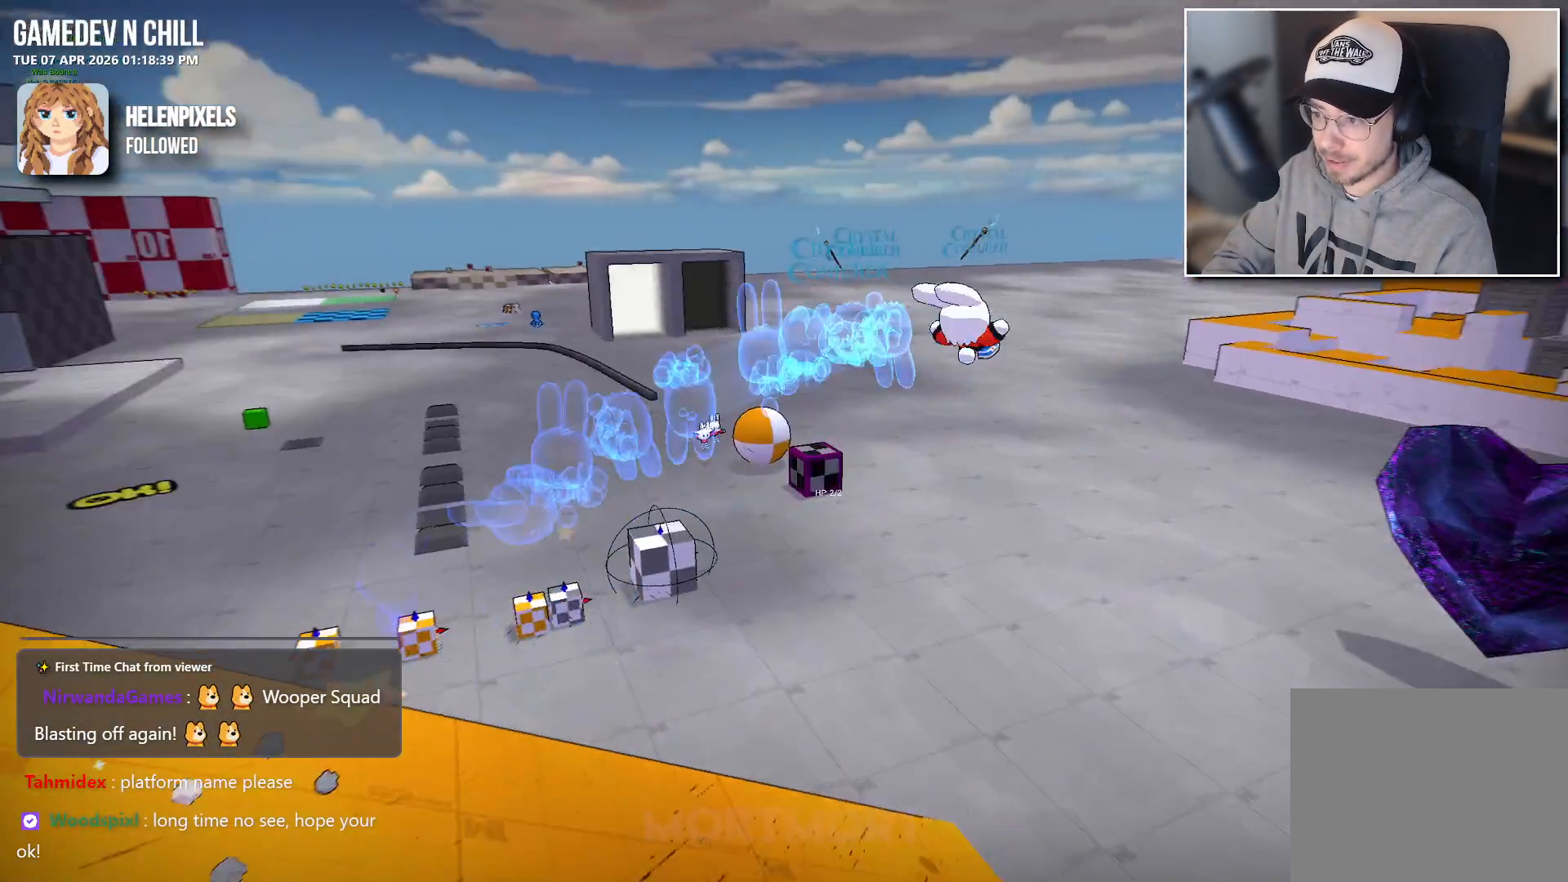
{"buttons": [], "left_stick": "up-left", "right_stick": "center", "events": [[17, "left_stick", "up-left"]]}
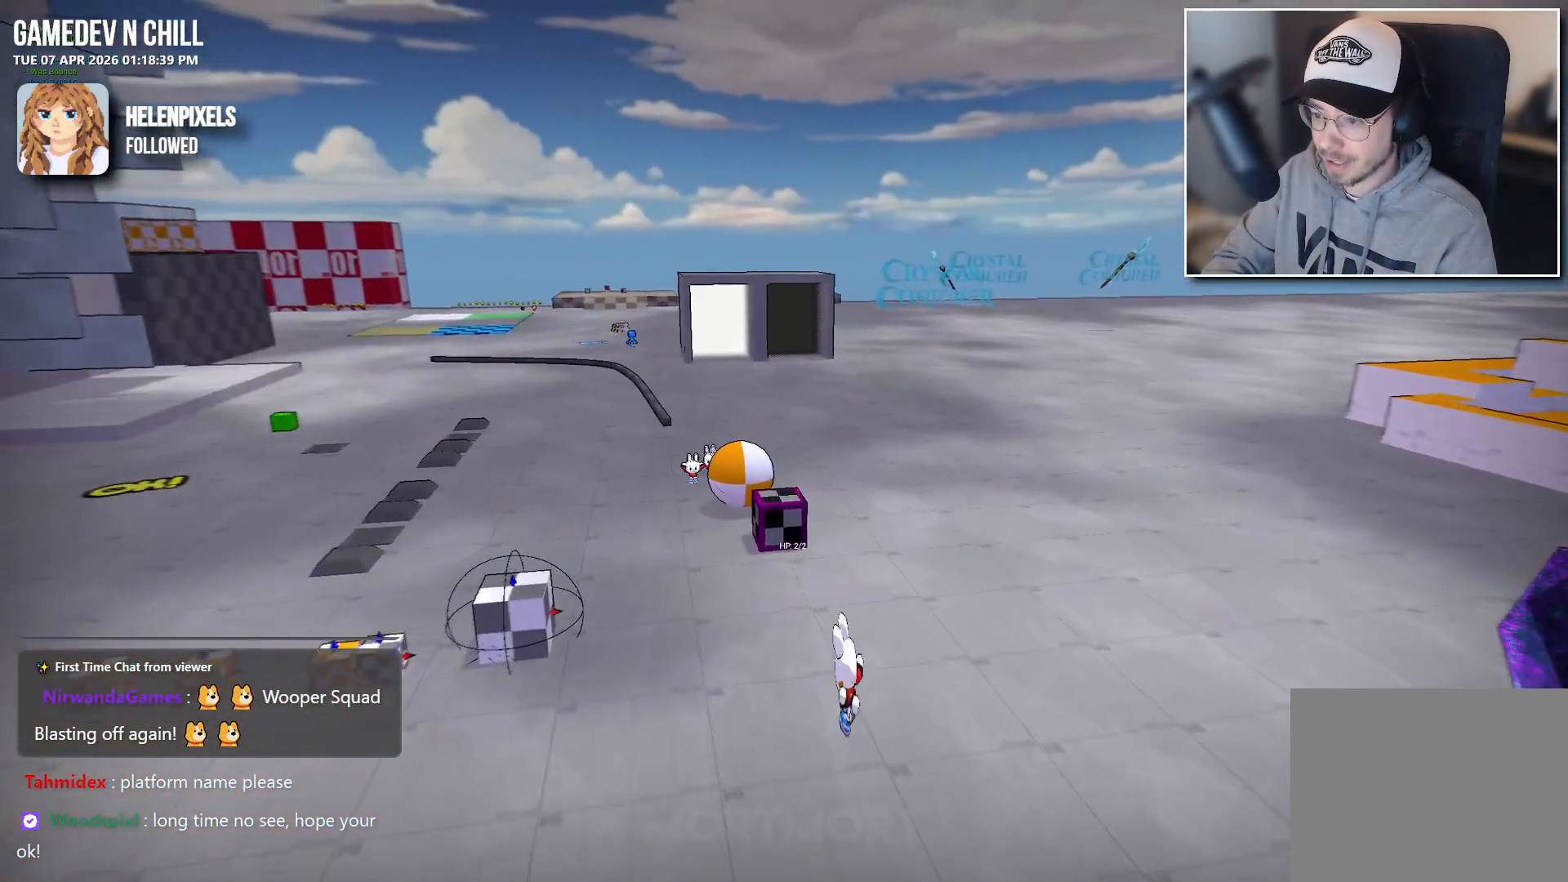
{"buttons": [], "left_stick": "left", "right_stick": "center", "events": [[33, "left_stick", "left"], [33, "right_stick", "up"], [117, "right_stick", "center"]]}
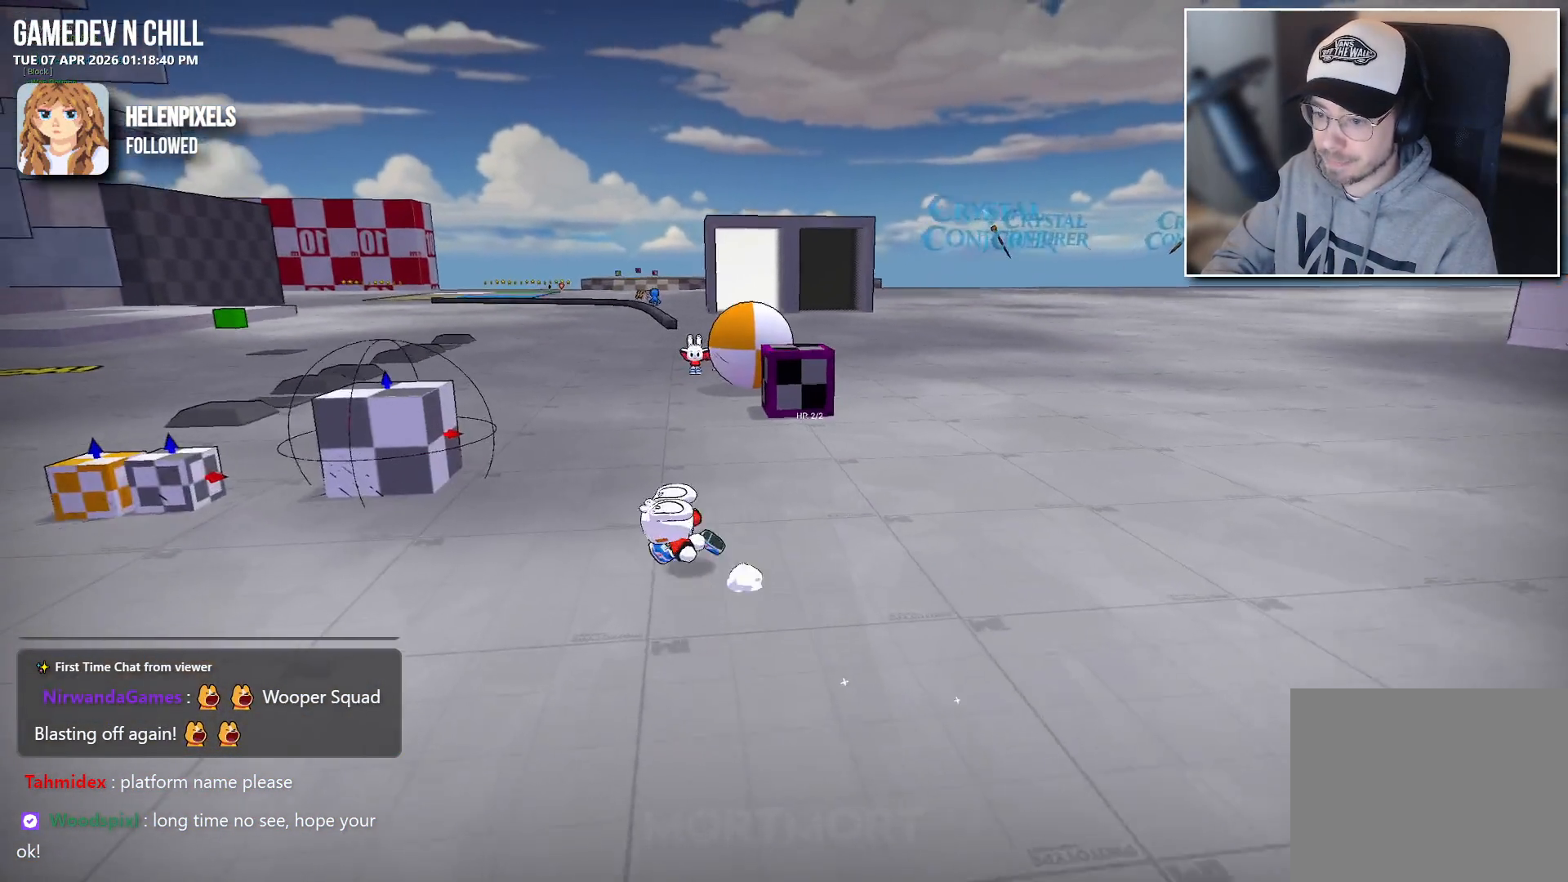
{"buttons": [], "left_stick": "right", "right_stick": "center", "events": [[117, "right_stick", "up"], [150, "left_stick", "down-left"], [300, "right_stick", "center"], [350, "left_stick", "down-right"], [400, "left_stick", "right"]]}
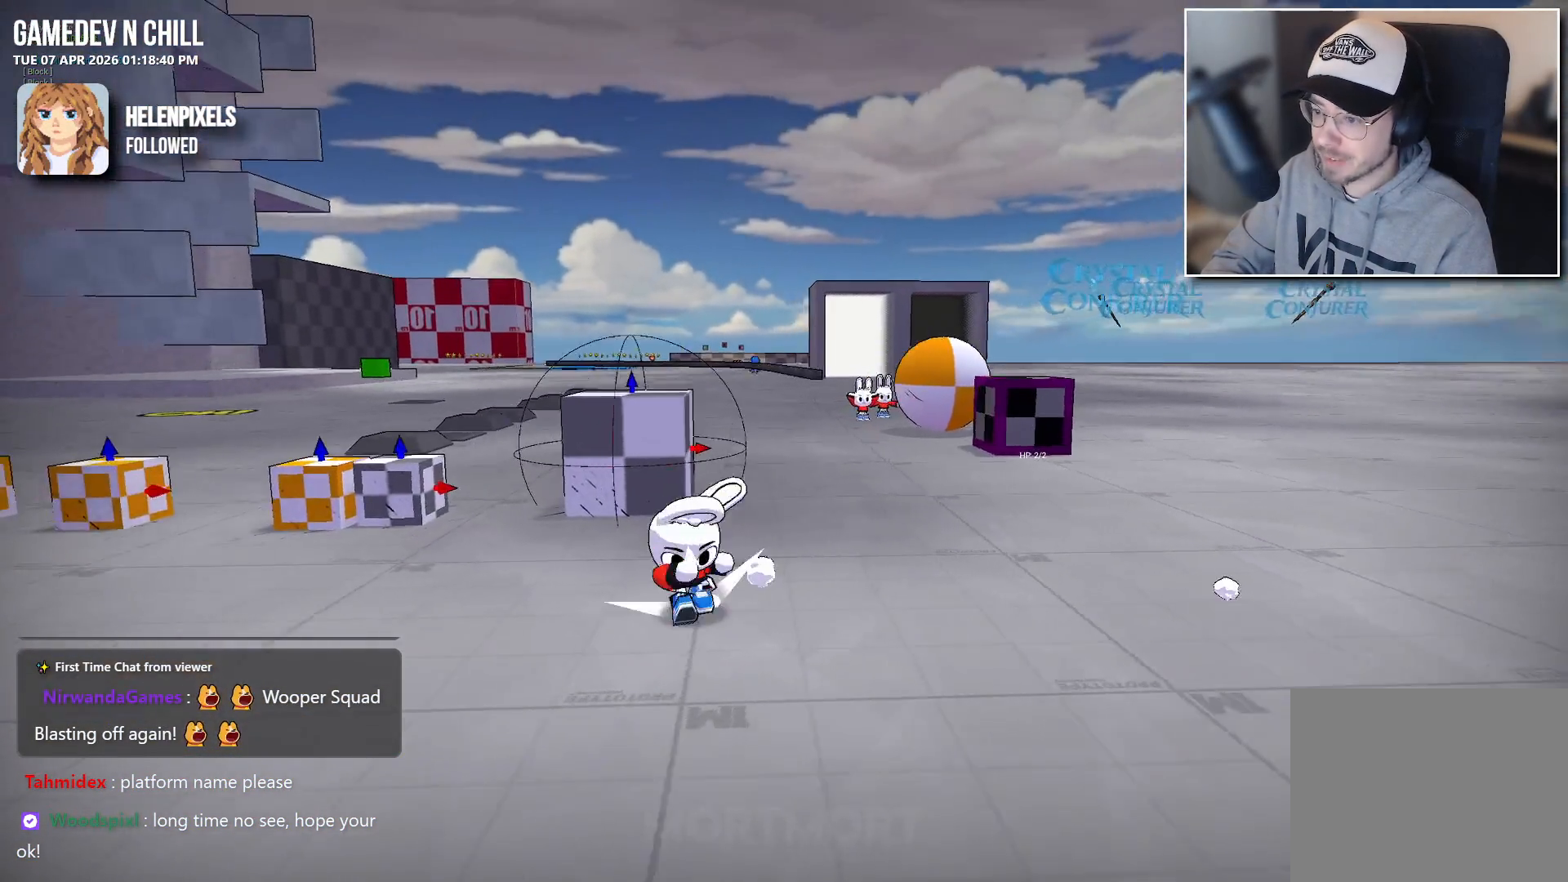
{"buttons": [], "left_stick": "left", "right_stick": "center", "events": [[33, "left_stick", "up-right"], [167, "left_stick", "up"], [350, "left_stick", "left"]]}
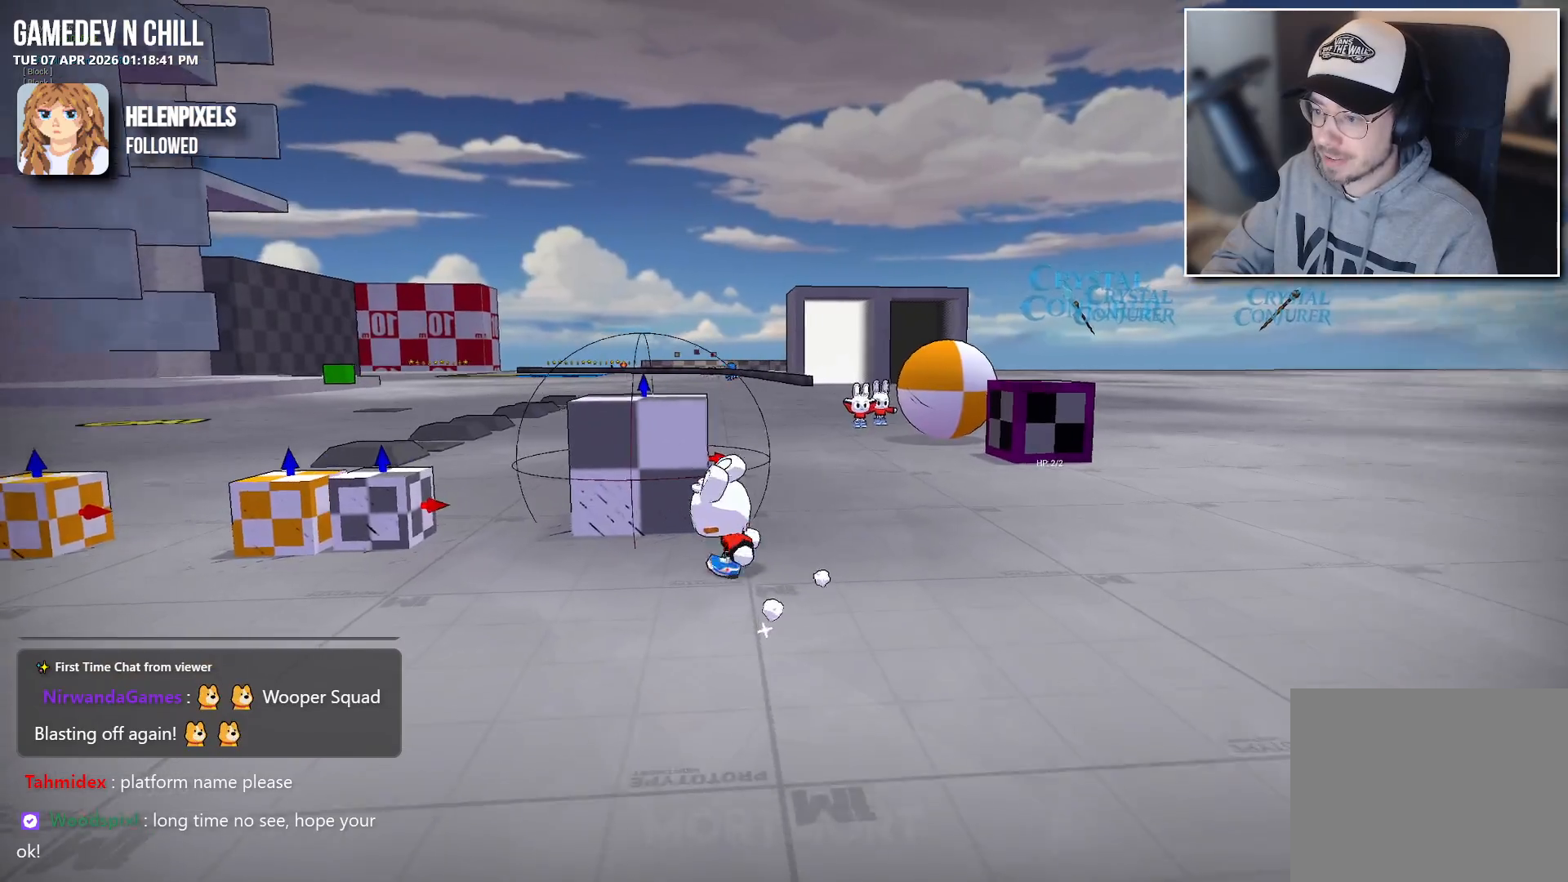
{"buttons": [], "left_stick": "up-left", "right_stick": "center", "events": [[233, "left_stick", "up-left"]]}
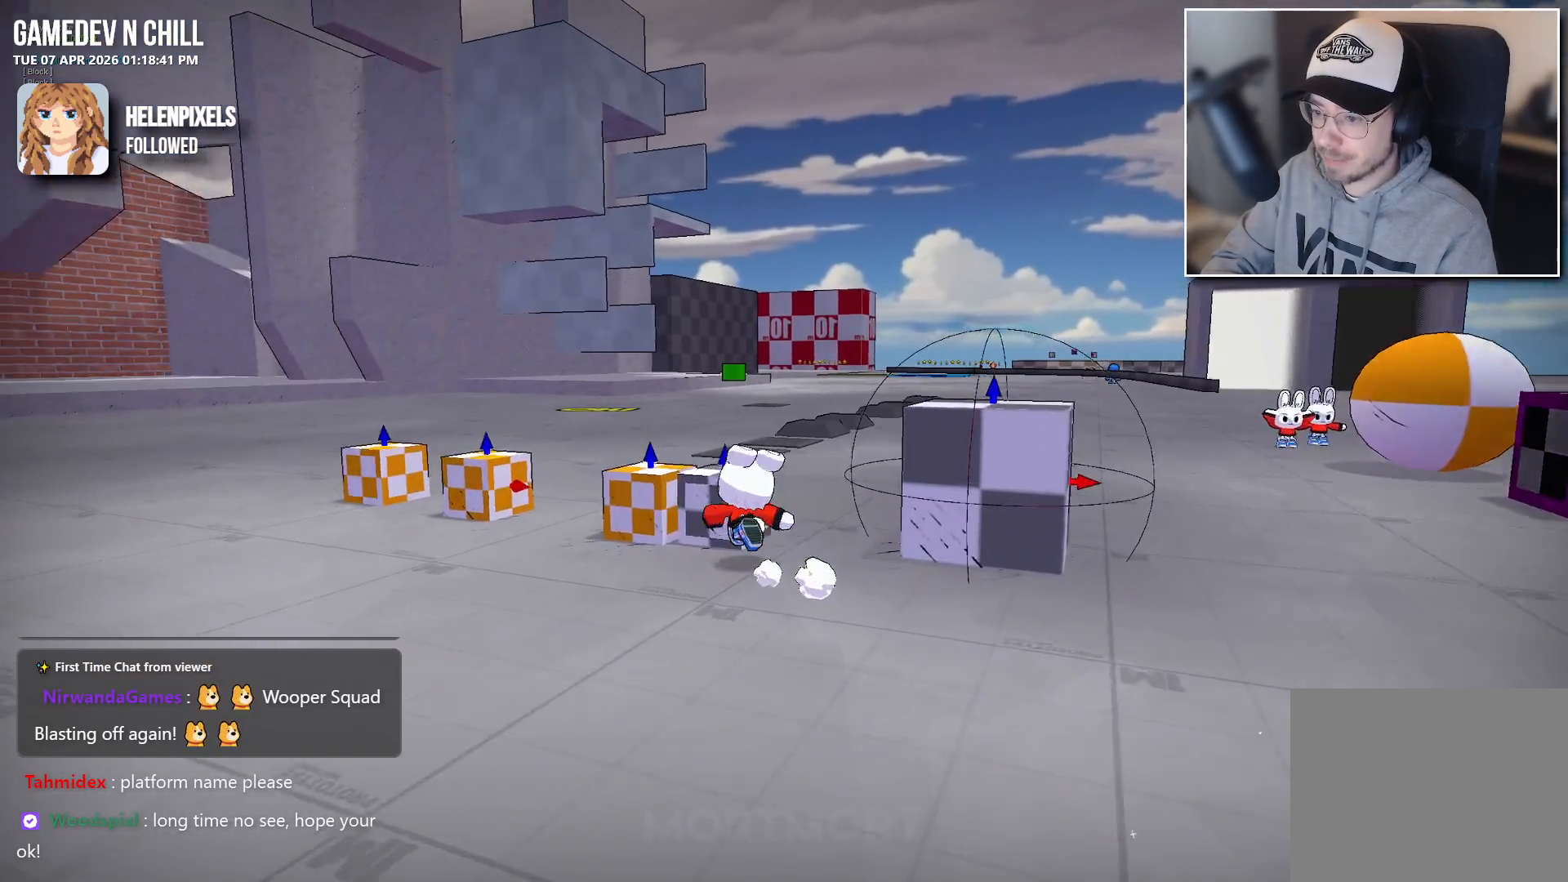
{"buttons": [], "left_stick": "center", "right_stick": "center", "events": [[100, "left_stick", "center"], [150, "Y", "down"], [267, "Y", "up"], [300, "left_stick", "up-right"], [383, "left_stick", "right"], [500, "left_stick", "center"]]}